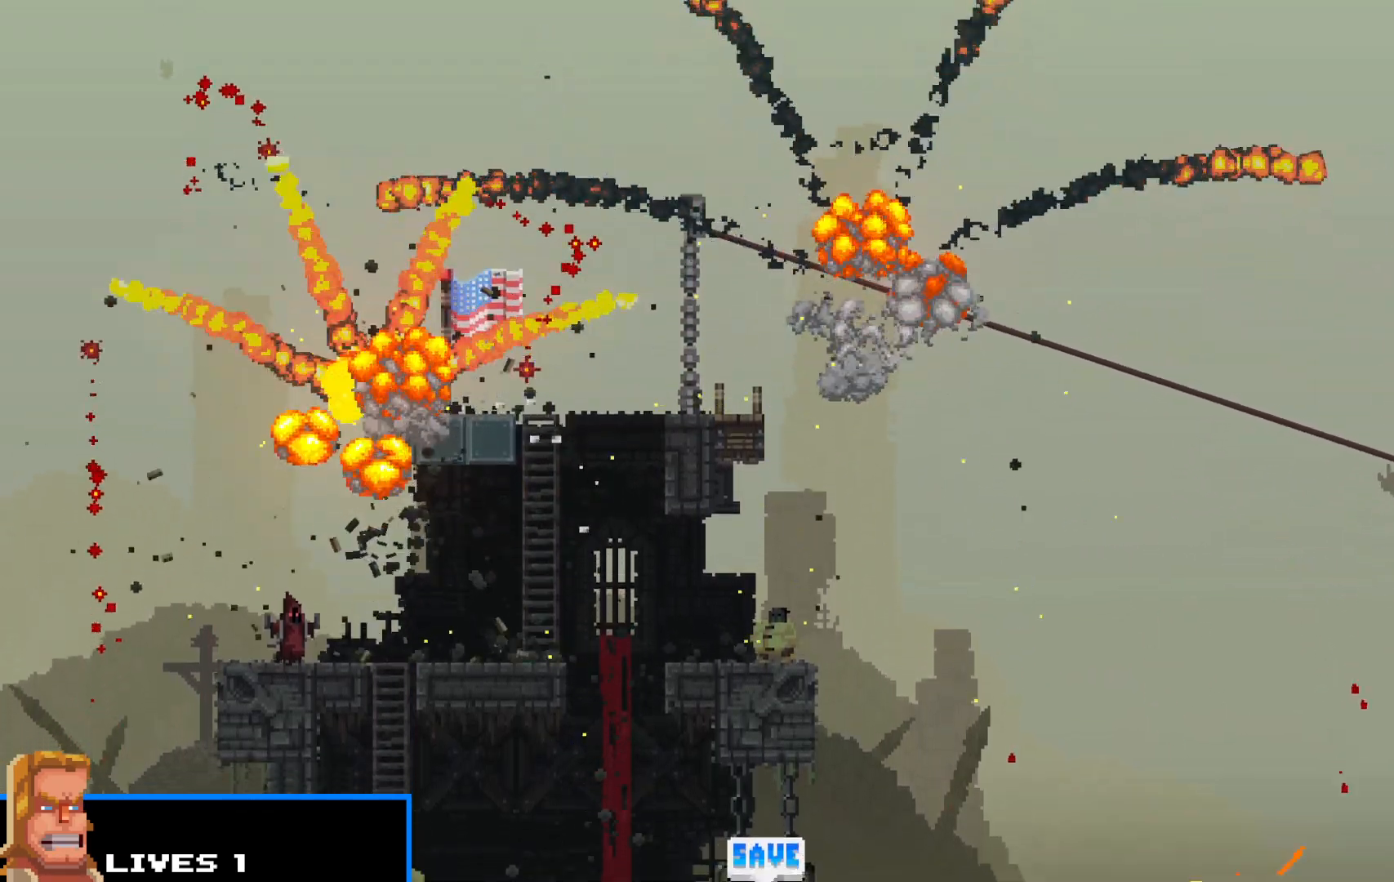
Gameplay with keyboard; each line is a JSON object with the keys held at the frame after it. "events" lists presses ("down") and releases ("up") of "c", "d", "down", "e", "escape", "f", "left", "q", "r", "right", "s", "shift", "up", "v", "w", "x" and "z" between this image and that frame as [ms after this image, input, new state], when the widget could be followed in between. No other keys are recorded. Mouse input is not recorded.
{"keys": ["shift"], "events": [[67, "z", "down"], [117, "z", "up"], [217, "z", "down"], [267, "z", "up"], [400, "z", "down"], [450, "z", "up"]]}
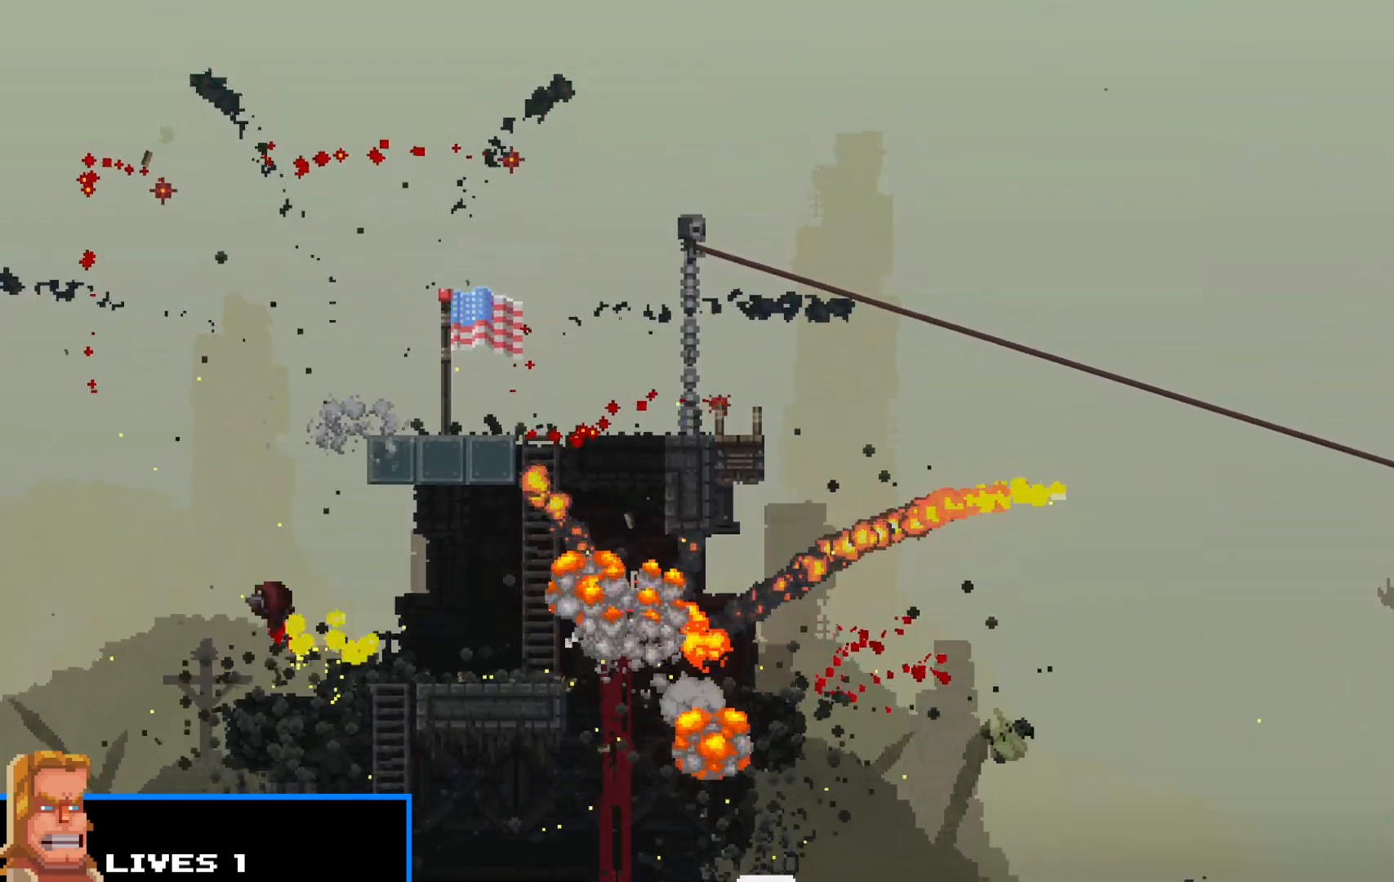
{"keys": ["shift"], "events": [[50, "z", "down"], [150, "z", "up"], [233, "z", "down"], [317, "z", "up"], [417, "z", "down"], [467, "z", "up"]]}
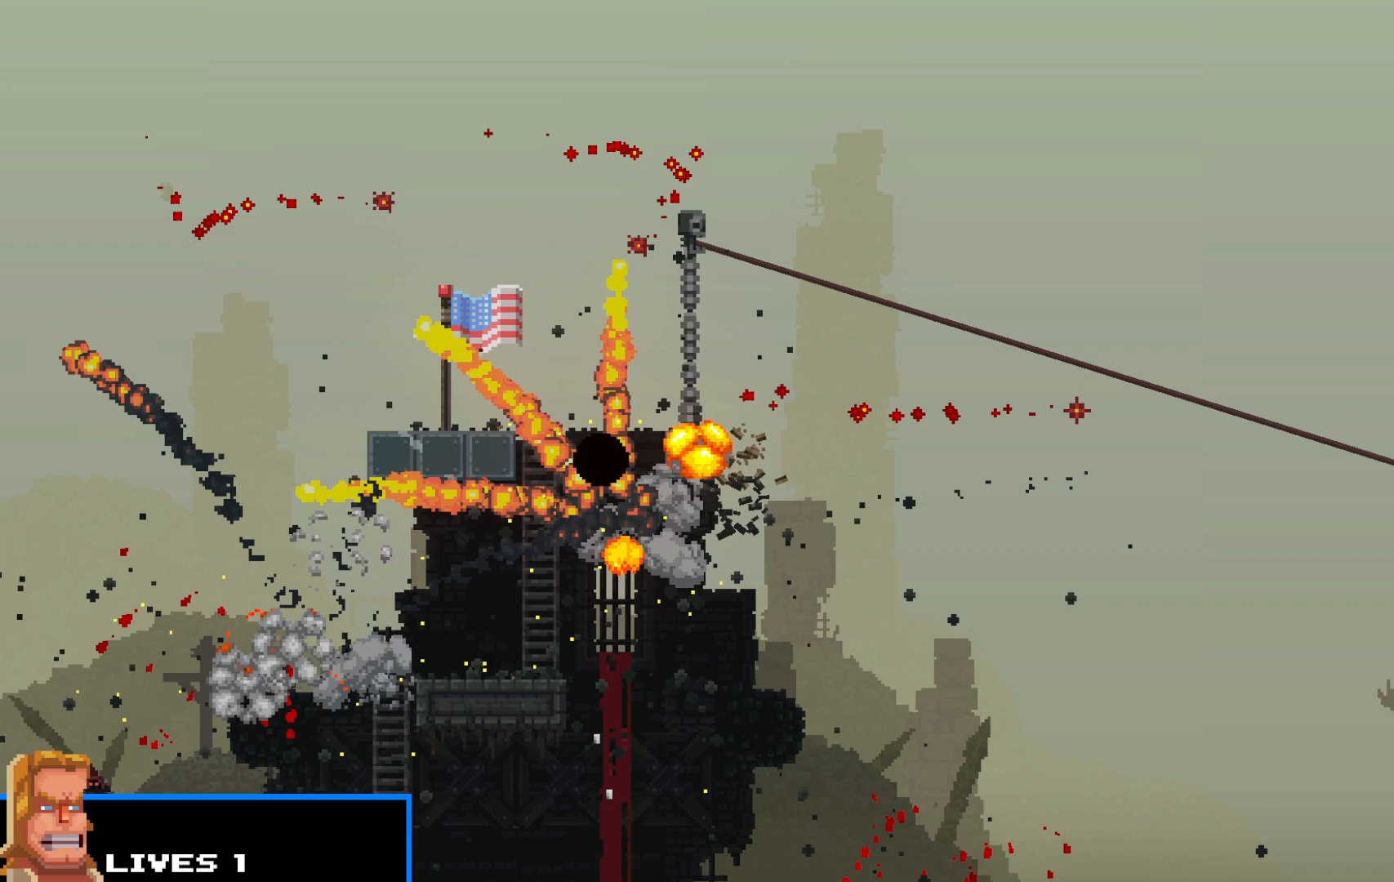
{"keys": ["shift", "z"], "events": [[67, "z", "down"], [150, "z", "up"], [250, "z", "down"], [333, "z", "up"], [433, "z", "down"]]}
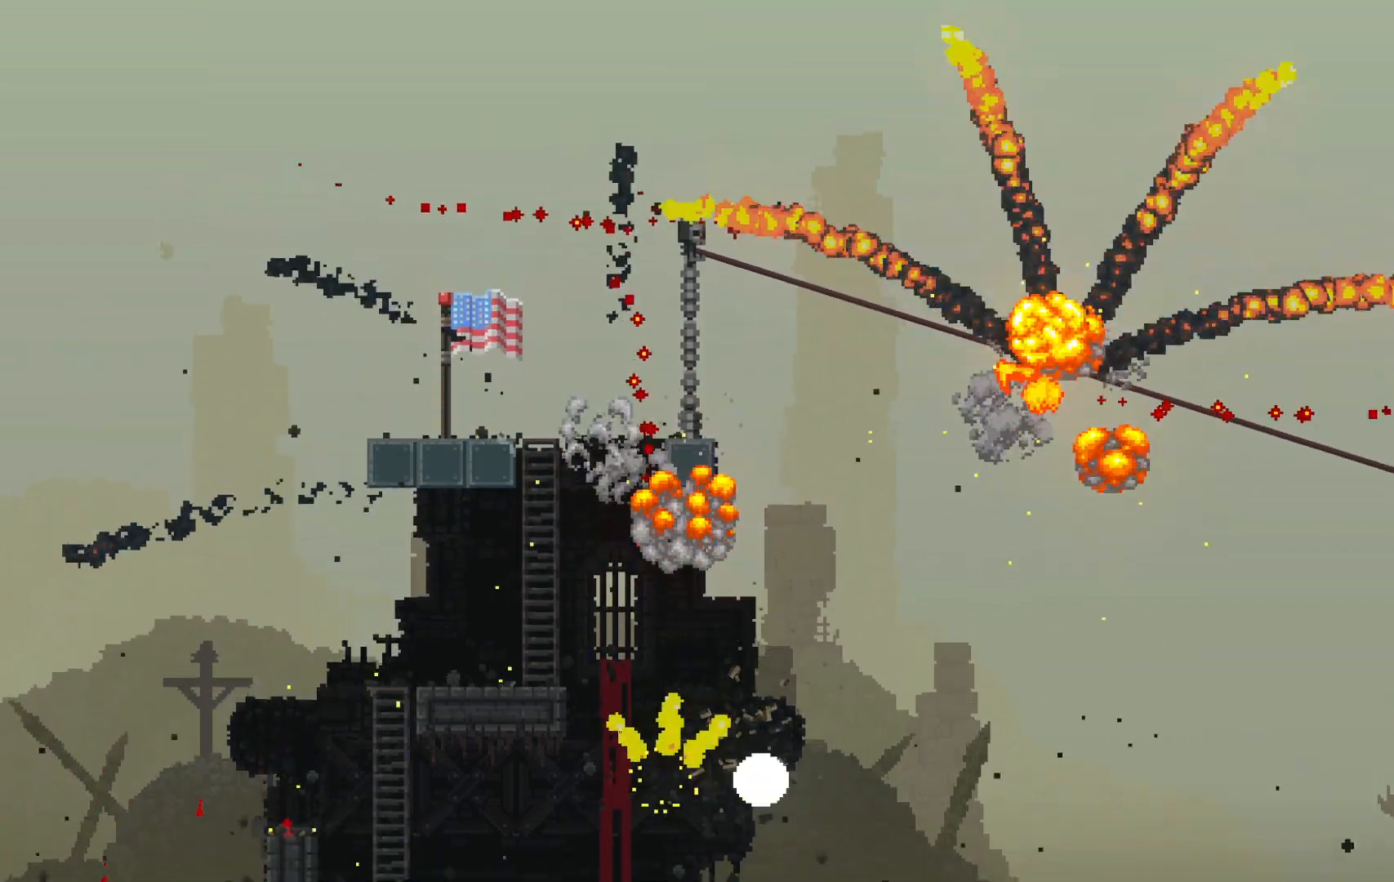
{"keys": ["shift", "z"], "events": [[33, "z", "up"], [117, "z", "down"], [167, "z", "up"], [317, "z", "down"], [350, "z", "up"], [450, "z", "down"]]}
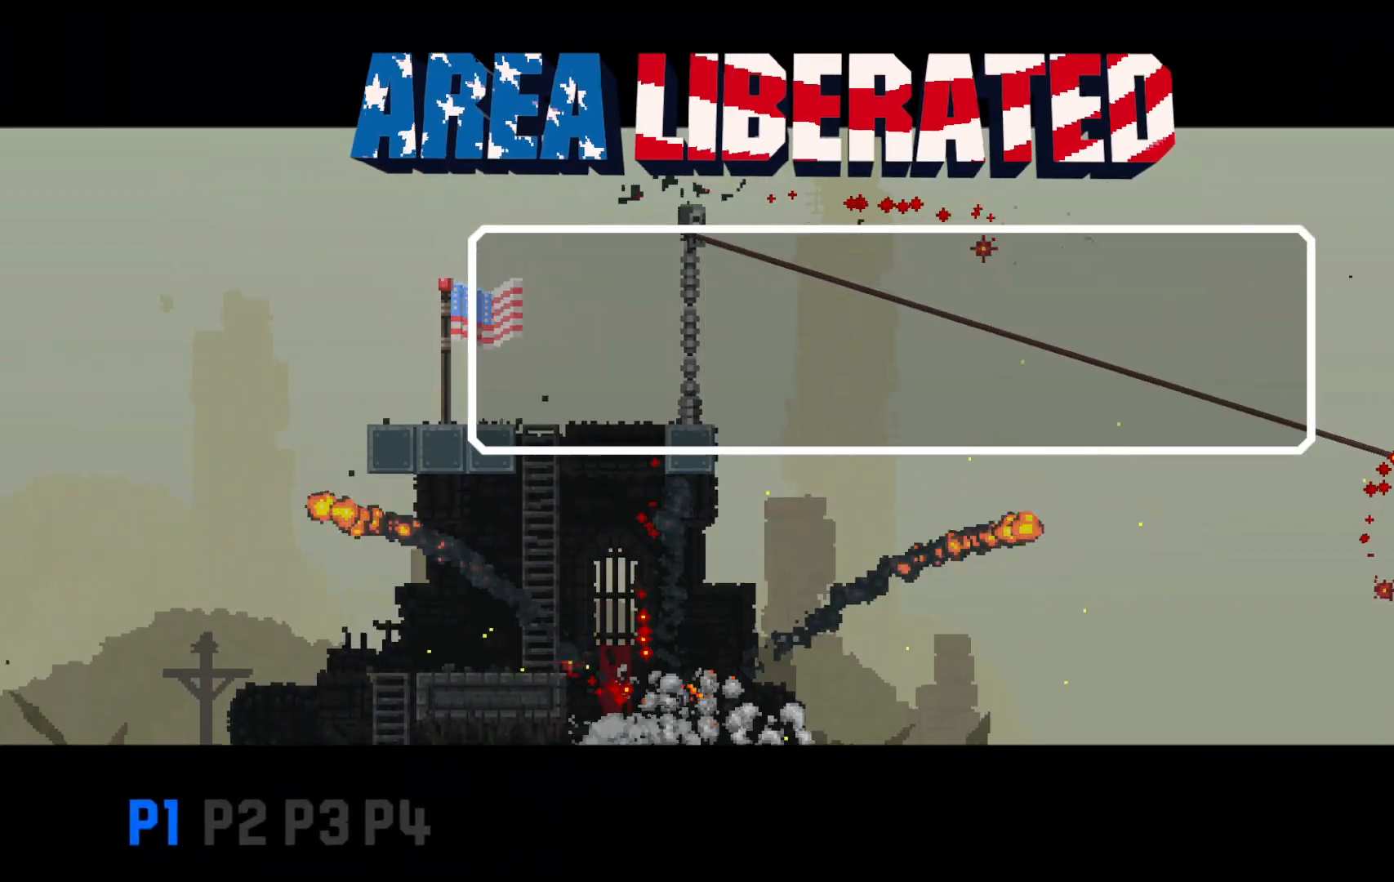
{"keys": ["shift", "z"], "events": [[33, "z", "up"], [133, "z", "down"], [233, "z", "up"], [317, "z", "down"], [367, "z", "up"], [467, "z", "down"]]}
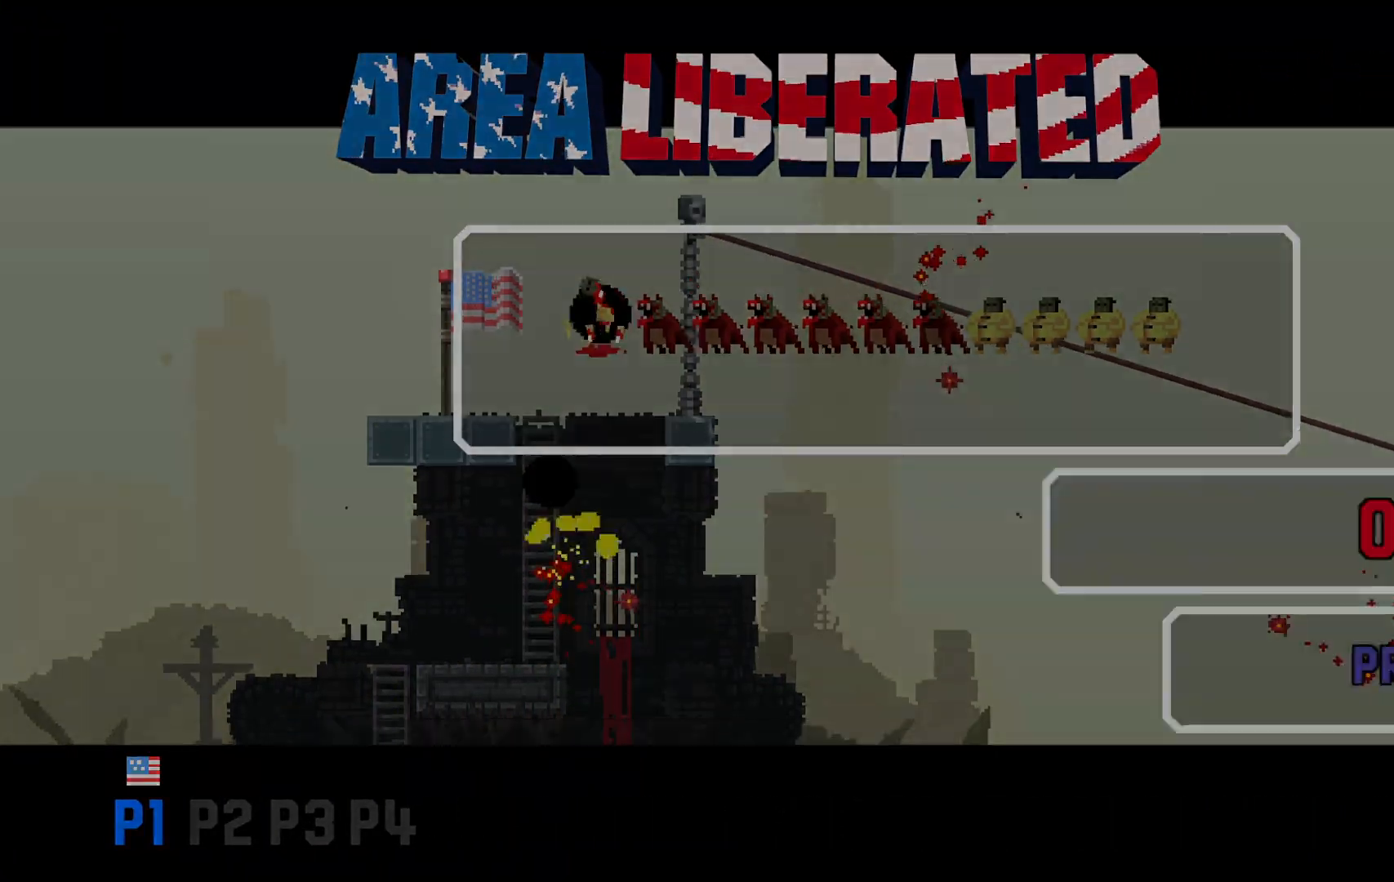
{"keys": ["shift", "z"], "events": [[17, "z", "up"], [150, "z", "down"], [200, "z", "up"], [283, "z", "down"], [383, "z", "up"], [483, "z", "down"]]}
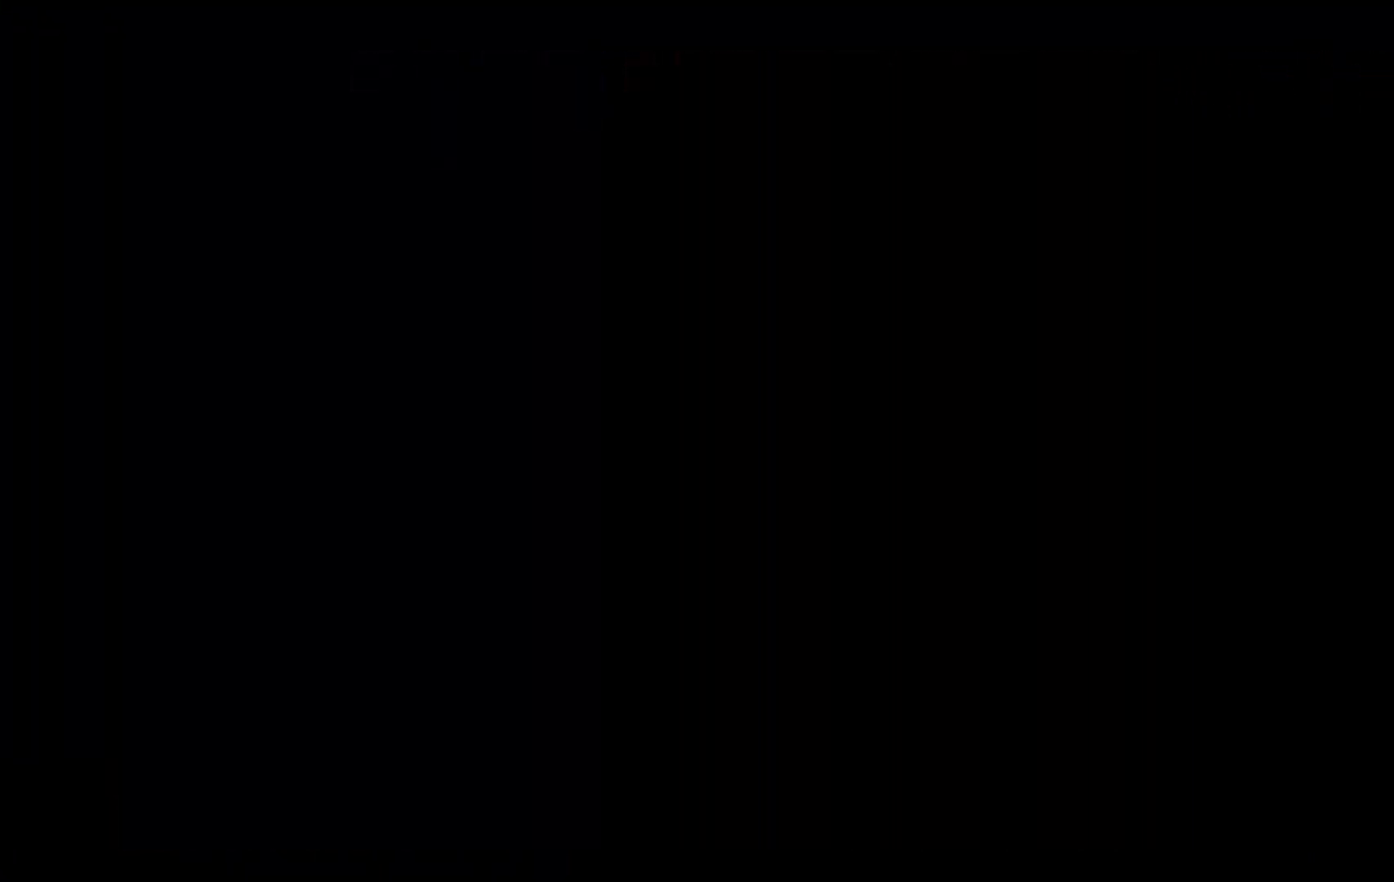
{"keys": ["shift", "z"], "events": [[83, "z", "up"], [133, "z", "down"], [217, "z", "up"], [317, "z", "down"], [400, "z", "up"], [500, "z", "down"]]}
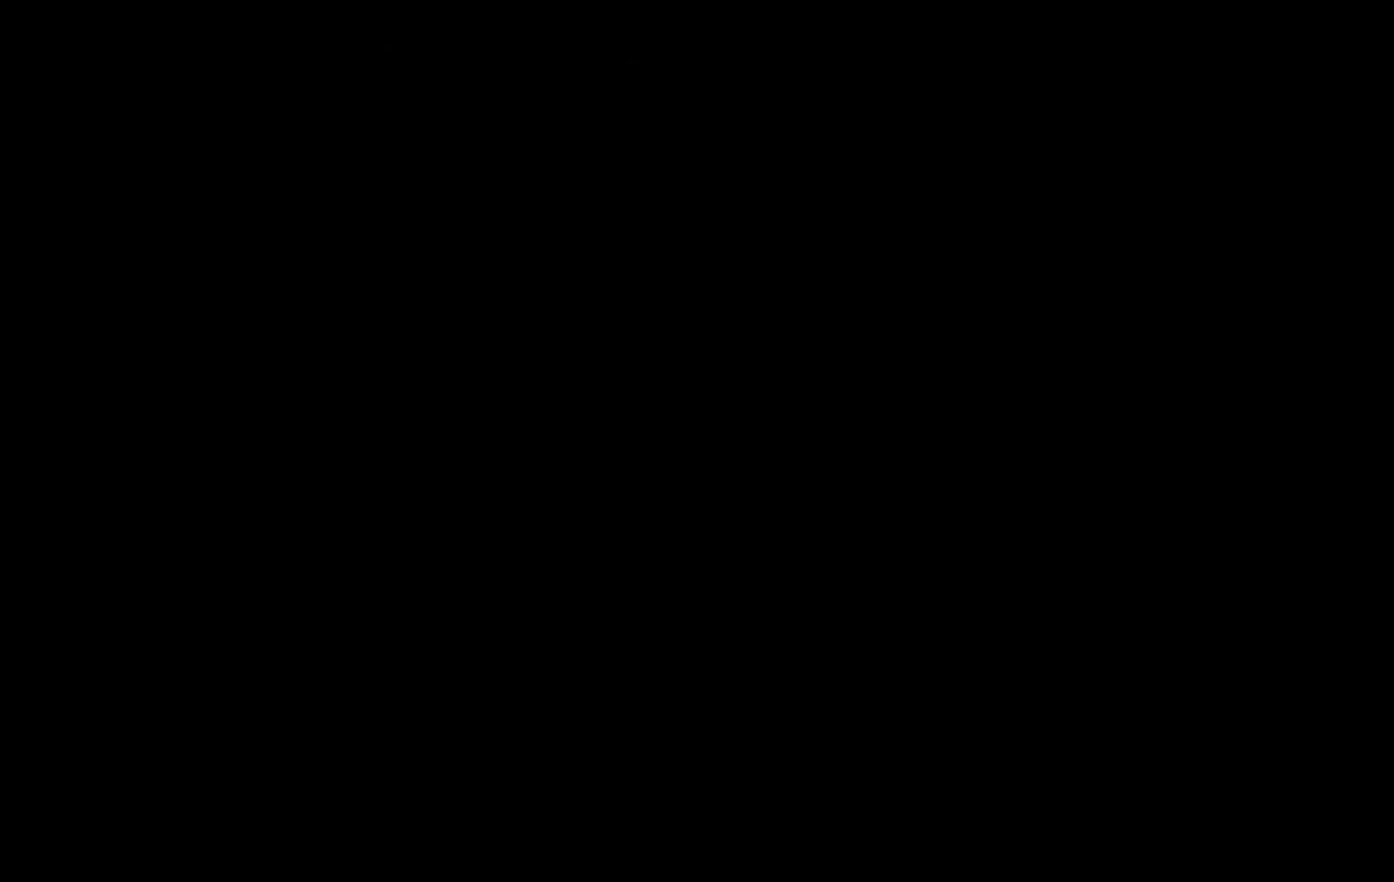
{"keys": ["shift", "z"], "events": [[83, "z", "up"], [183, "z", "down"], [283, "z", "up"], [367, "z", "down"], [417, "z", "up"], [500, "z", "down"]]}
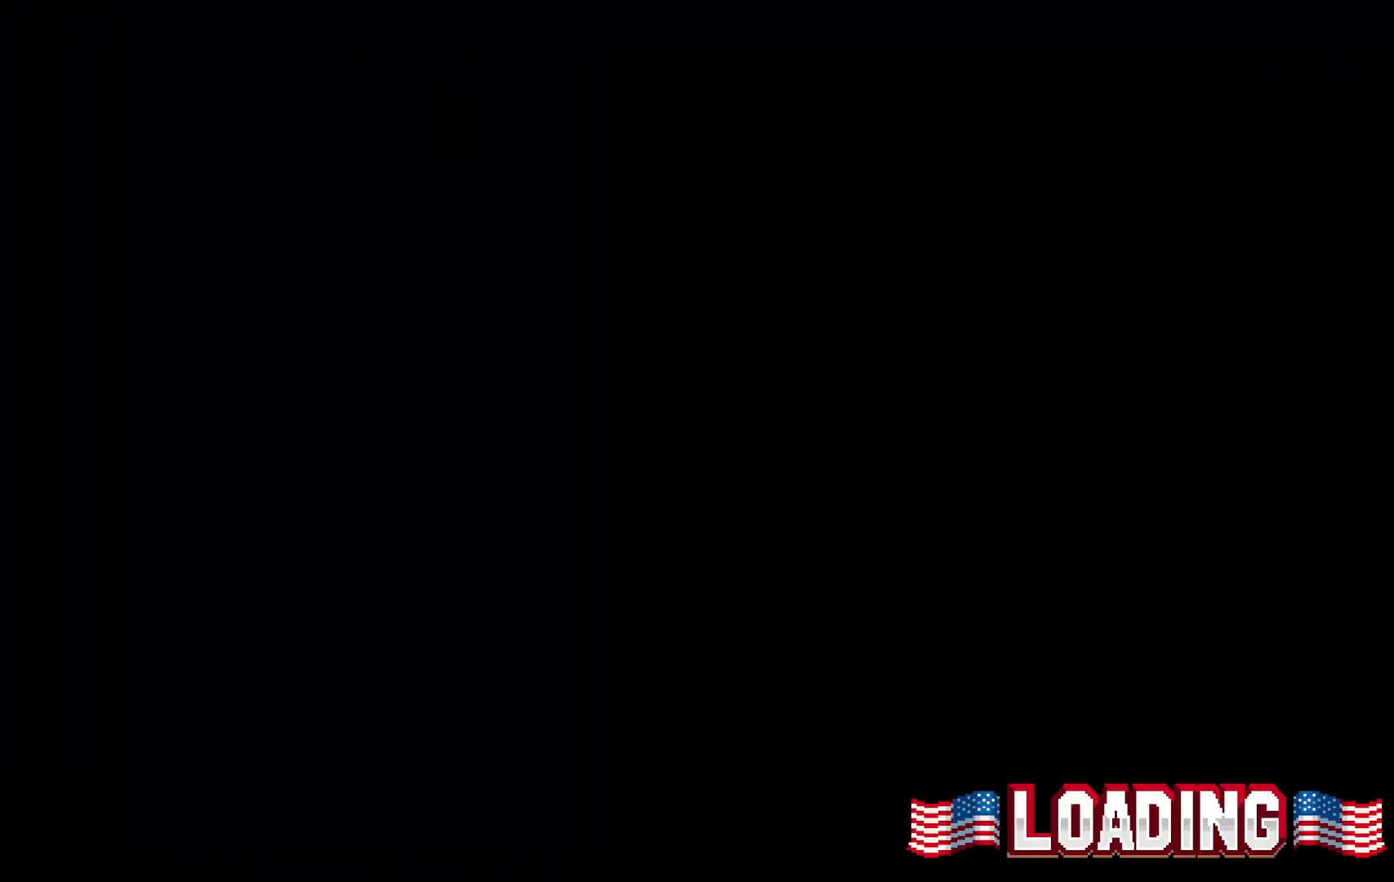
{"keys": ["shift"], "events": [[100, "z", "up"], [200, "z", "down"], [250, "z", "up"], [383, "z", "down"], [433, "z", "up"]]}
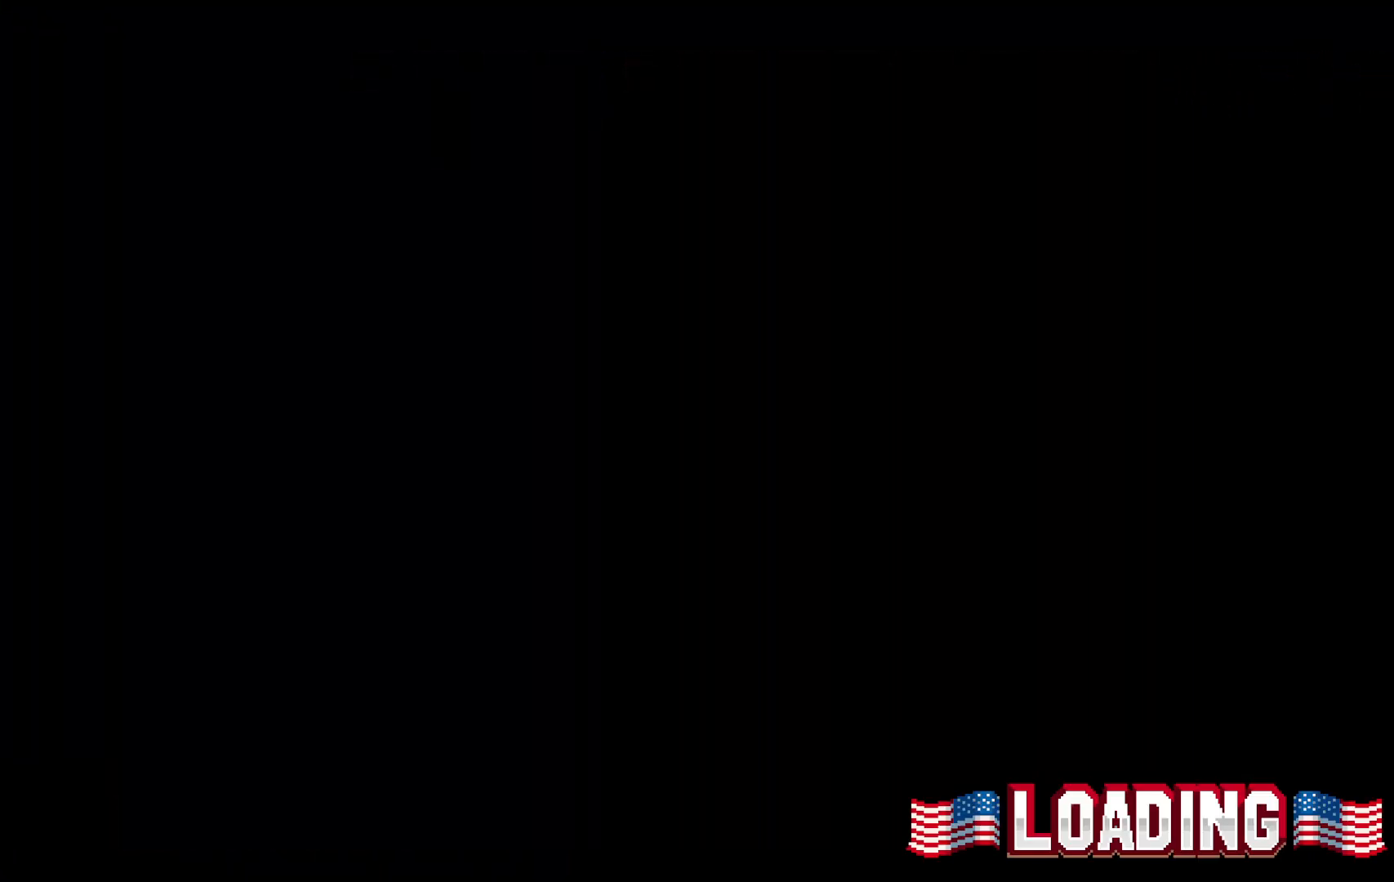
{"keys": ["shift", "z"], "events": [[33, "z", "down"], [133, "z", "up"], [300, "z", "down"], [400, "z", "up"], [500, "z", "down"]]}
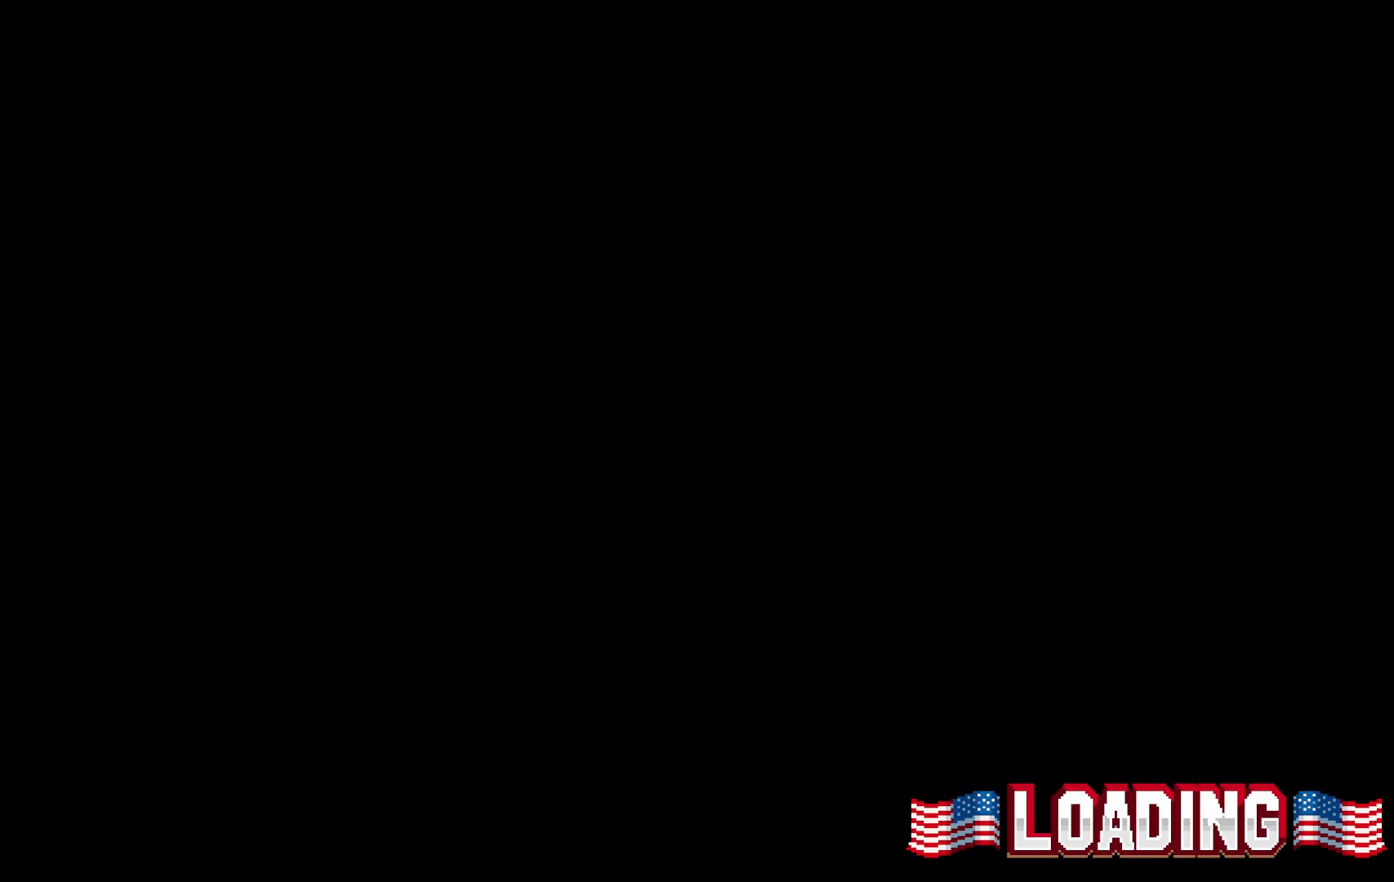
{"keys": [], "events": [[100, "z", "up"], [367, "shift", "up"]]}
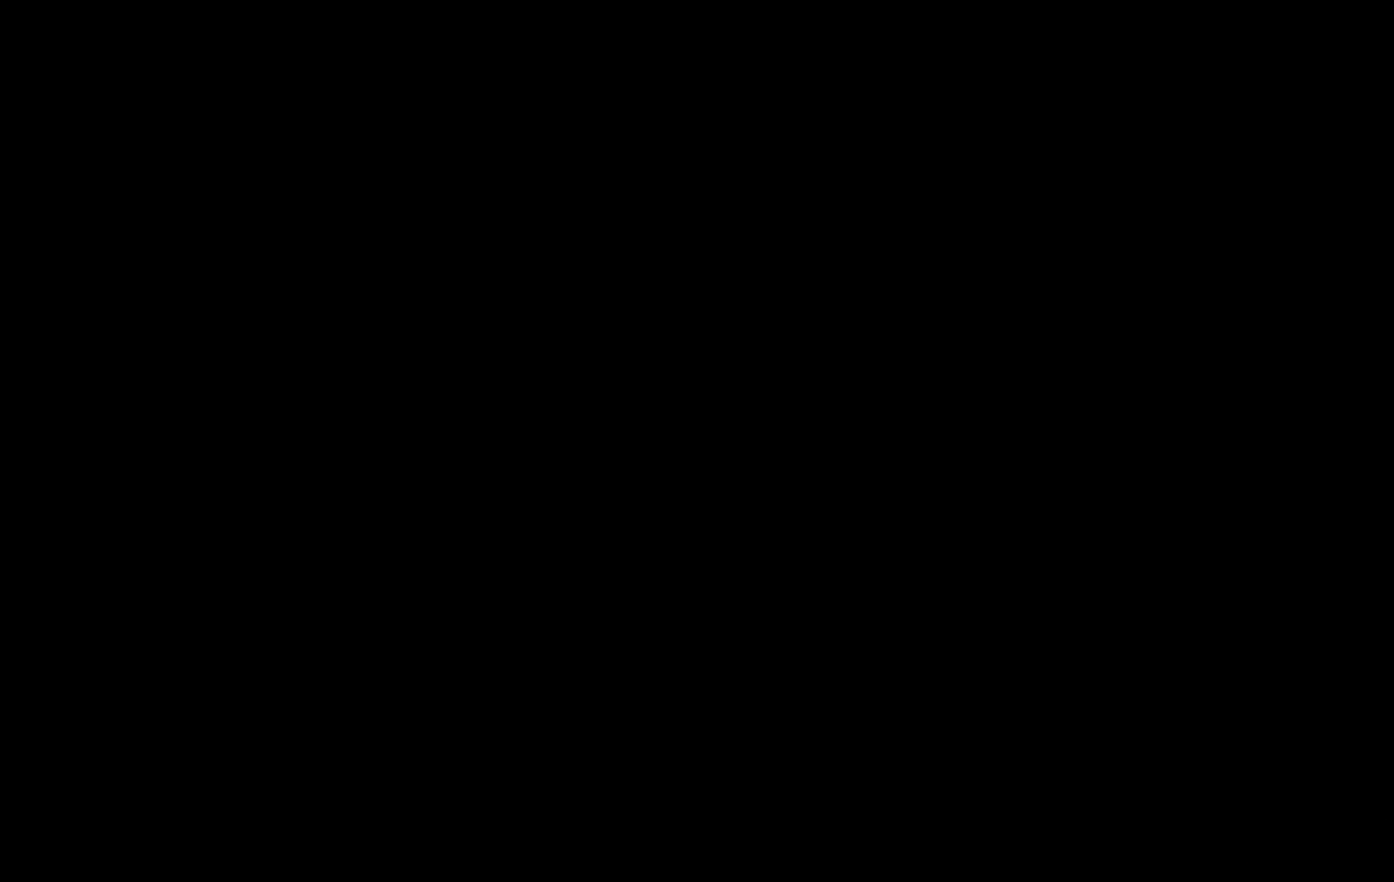
{"keys": [], "events": []}
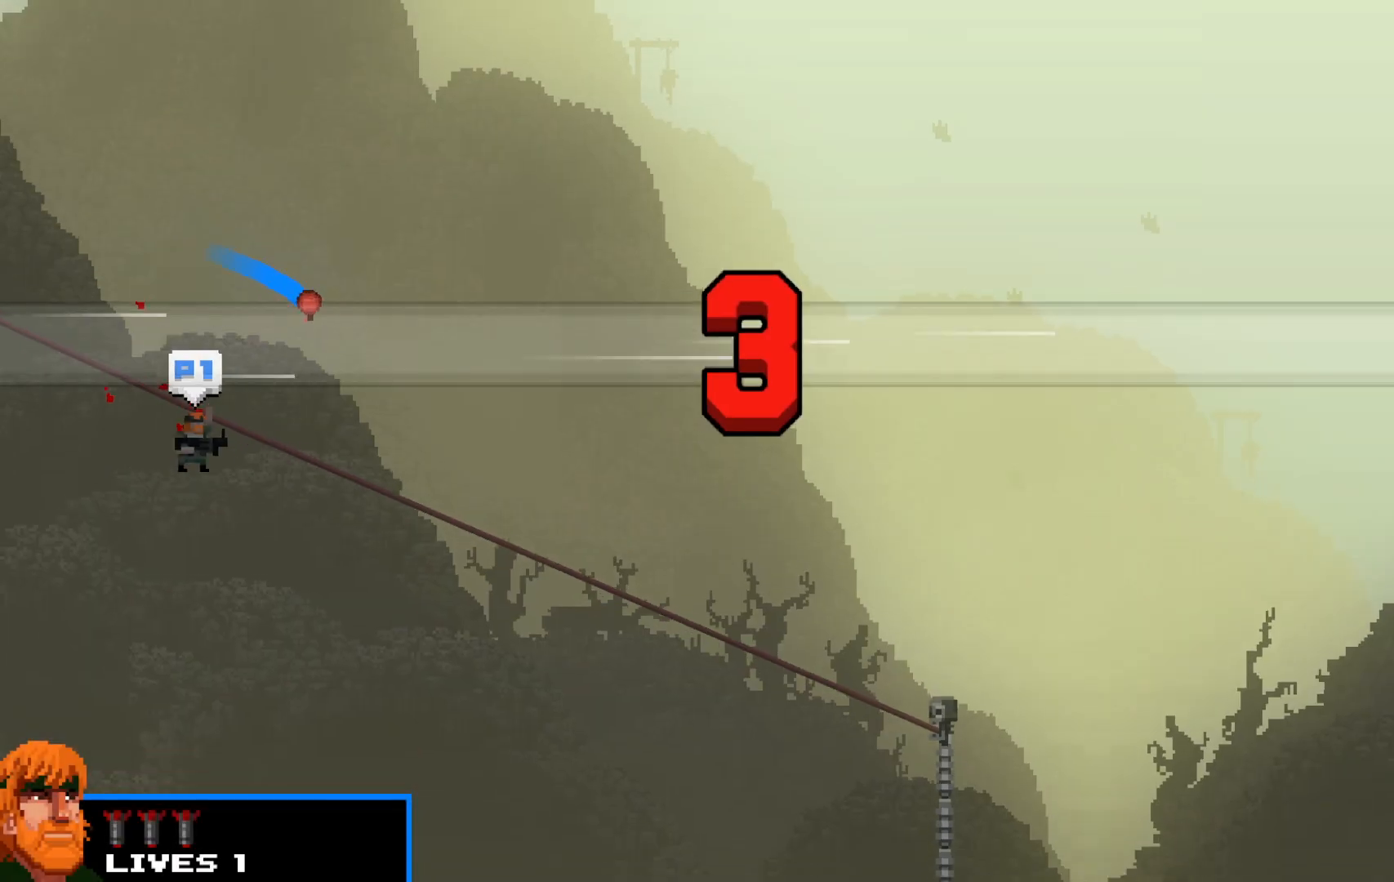
{"keys": ["right", "shift"], "events": [[350, "shift", "down"], [400, "right", "down"]]}
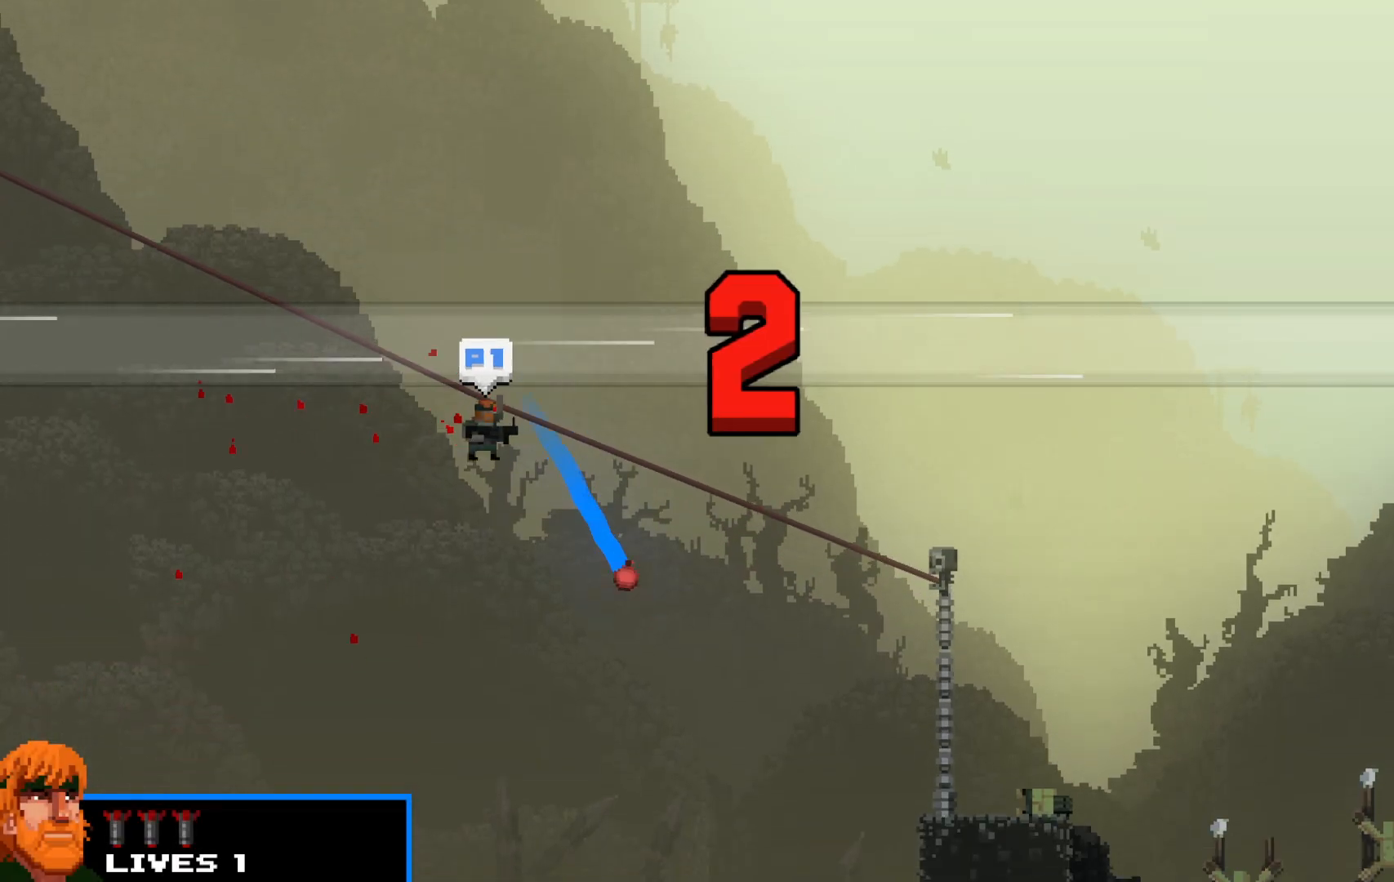
{"keys": ["right", "shift"], "events": []}
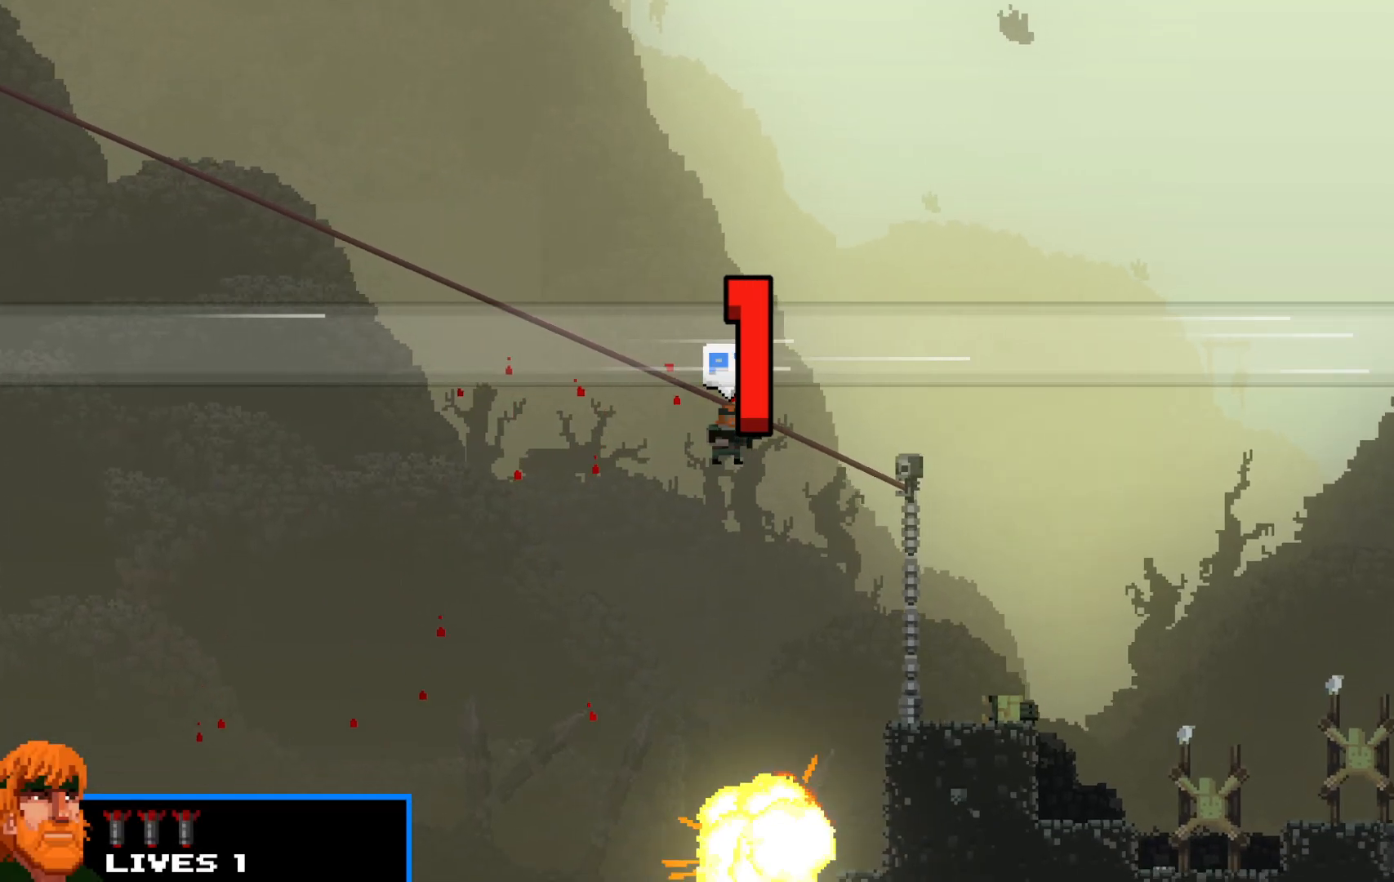
{"keys": ["right", "shift", "up"], "events": [[17, "down", "down"], [150, "down", "up"], [483, "up", "down"]]}
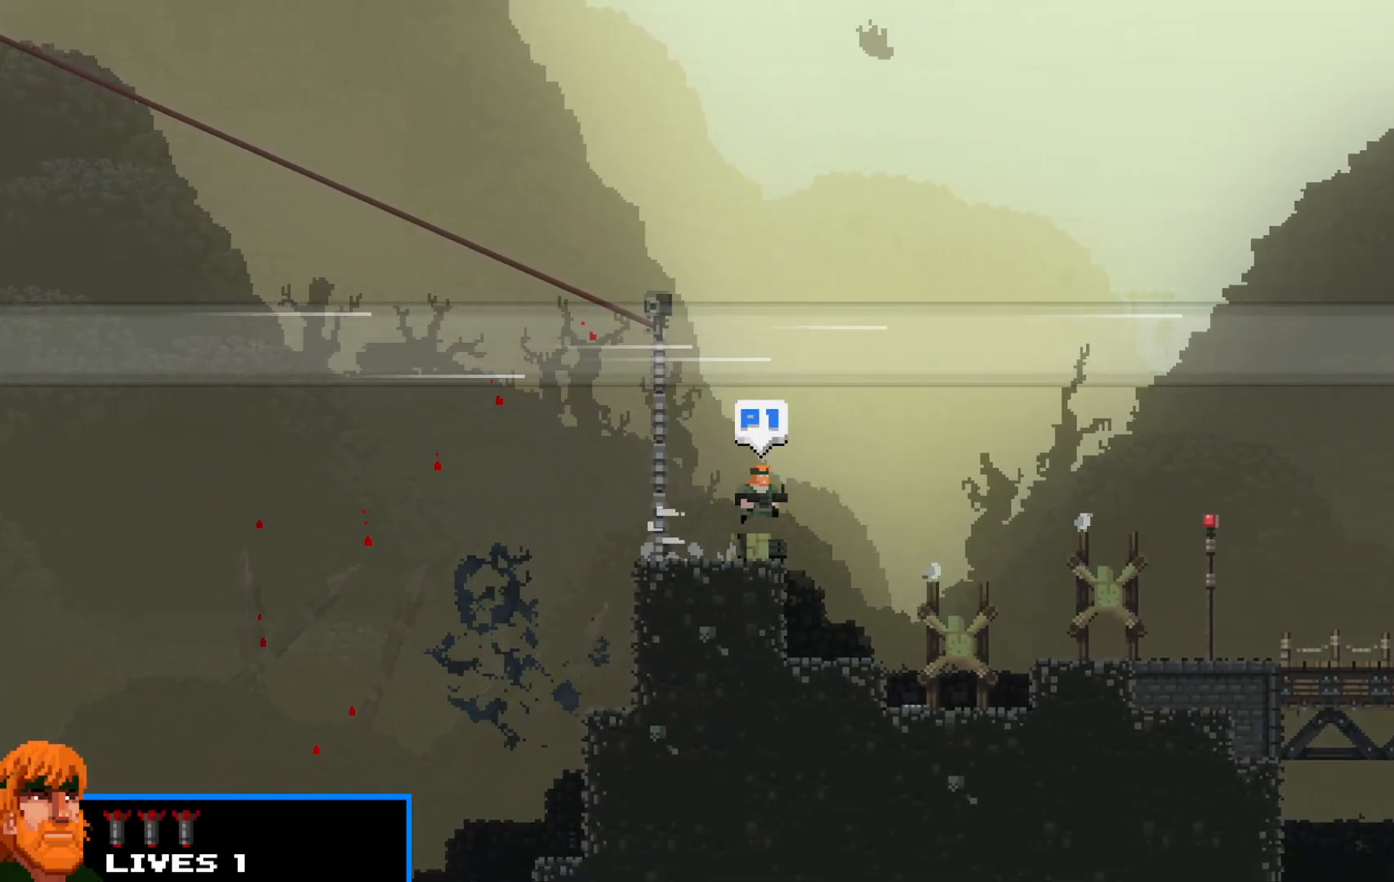
{"keys": ["right", "shift"], "events": [[500, "up", "up"]]}
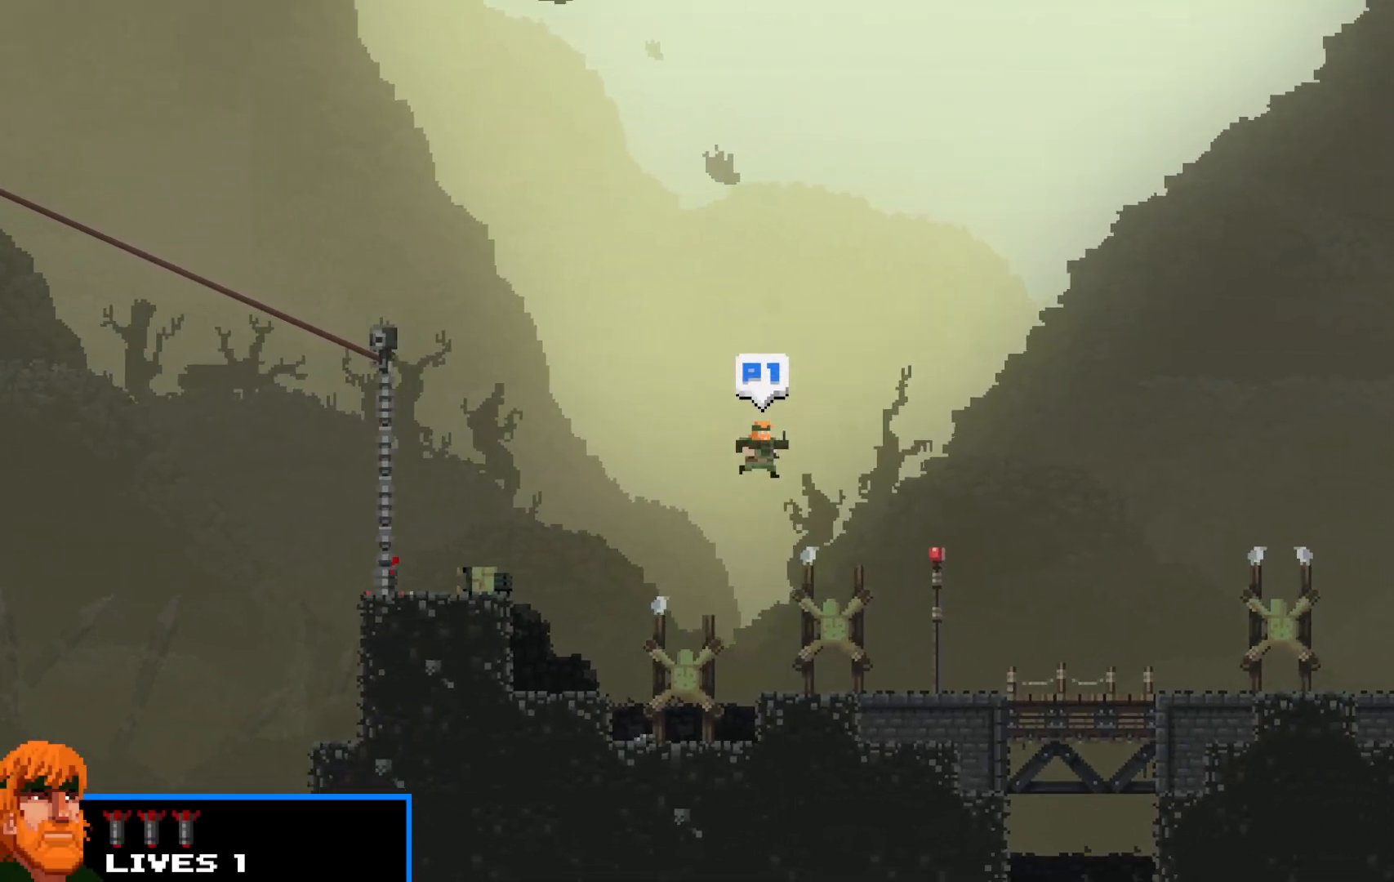
{"keys": ["right", "shift"], "events": []}
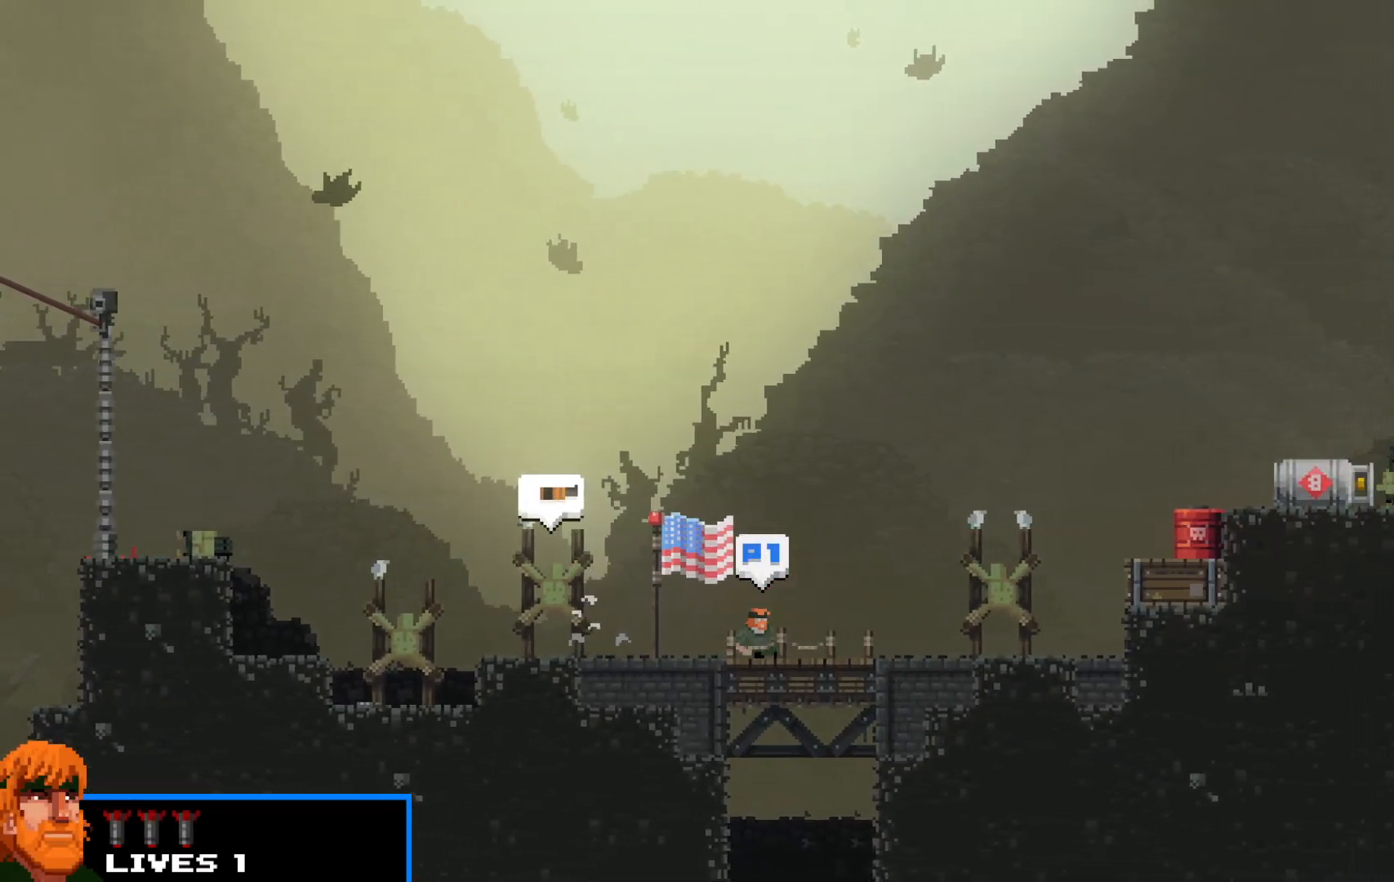
{"keys": ["right", "shift", "up"], "events": [[383, "up", "down"]]}
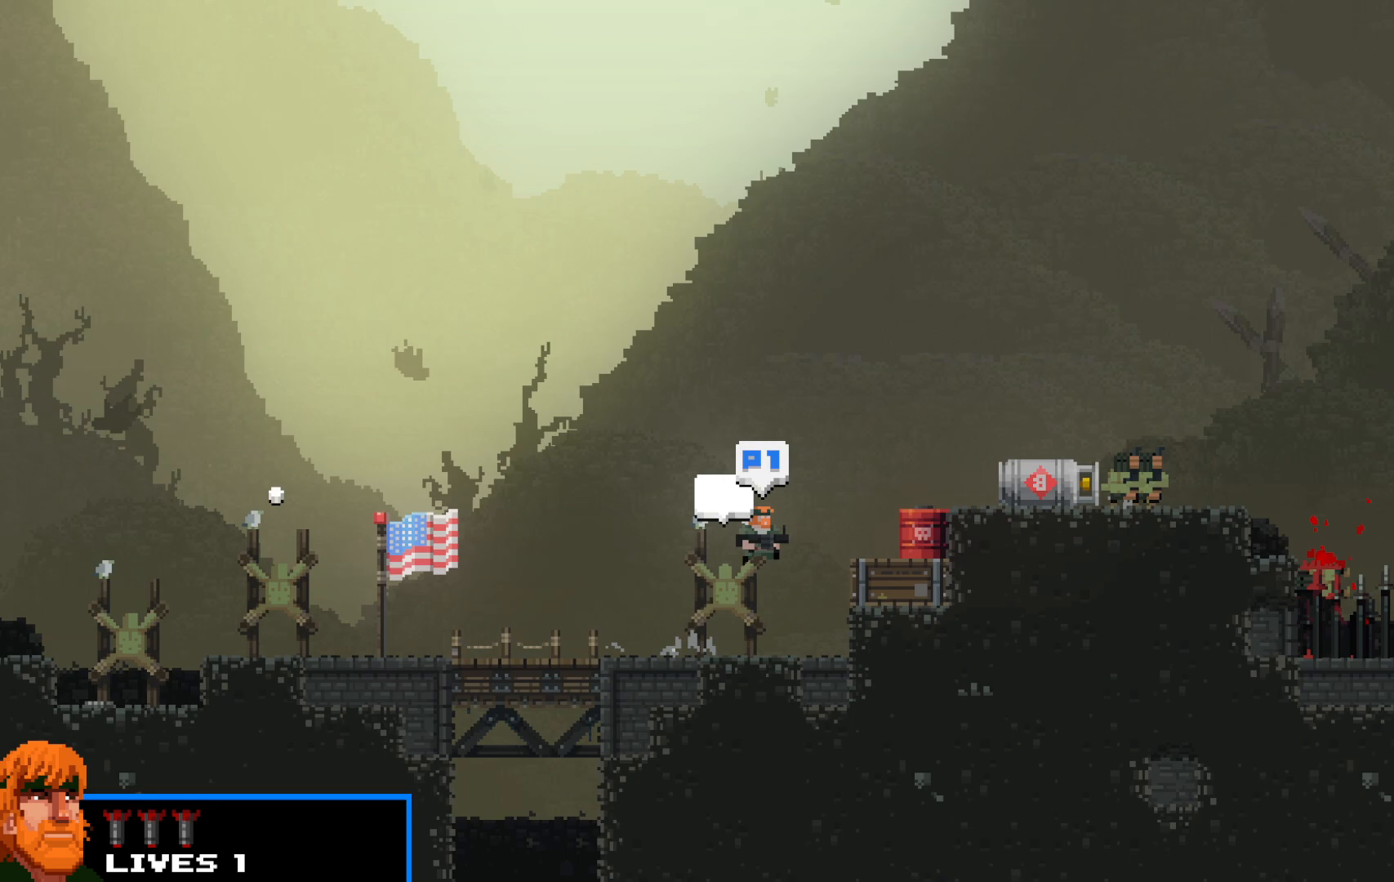
{"keys": ["right", "shift"], "events": [[83, "up", "up"], [350, "z", "down"], [400, "z", "up"]]}
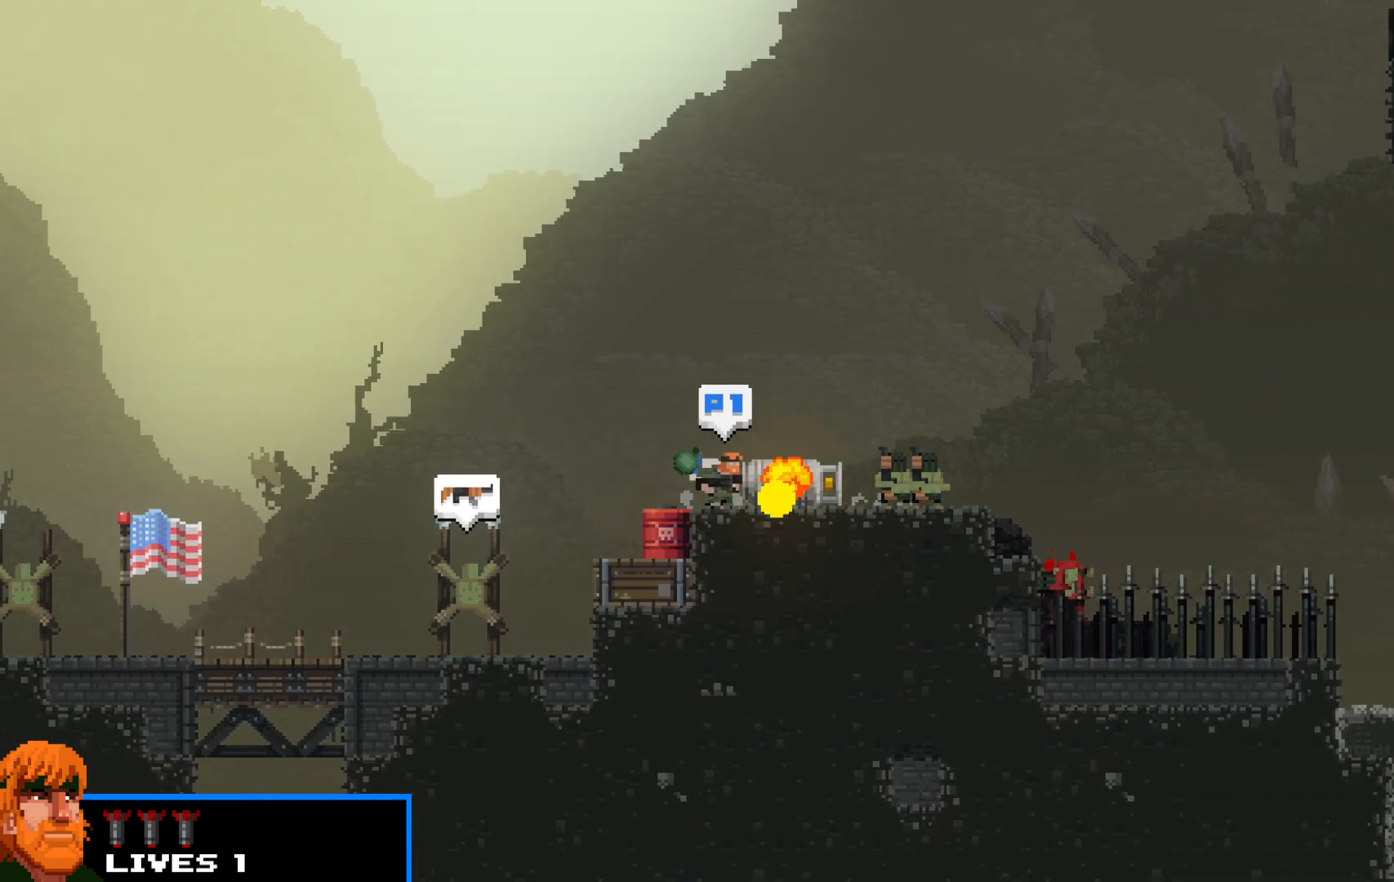
{"keys": ["left", "shift"], "events": [[133, "up", "down"], [233, "up", "up"], [467, "left", "down"], [467, "right", "up"]]}
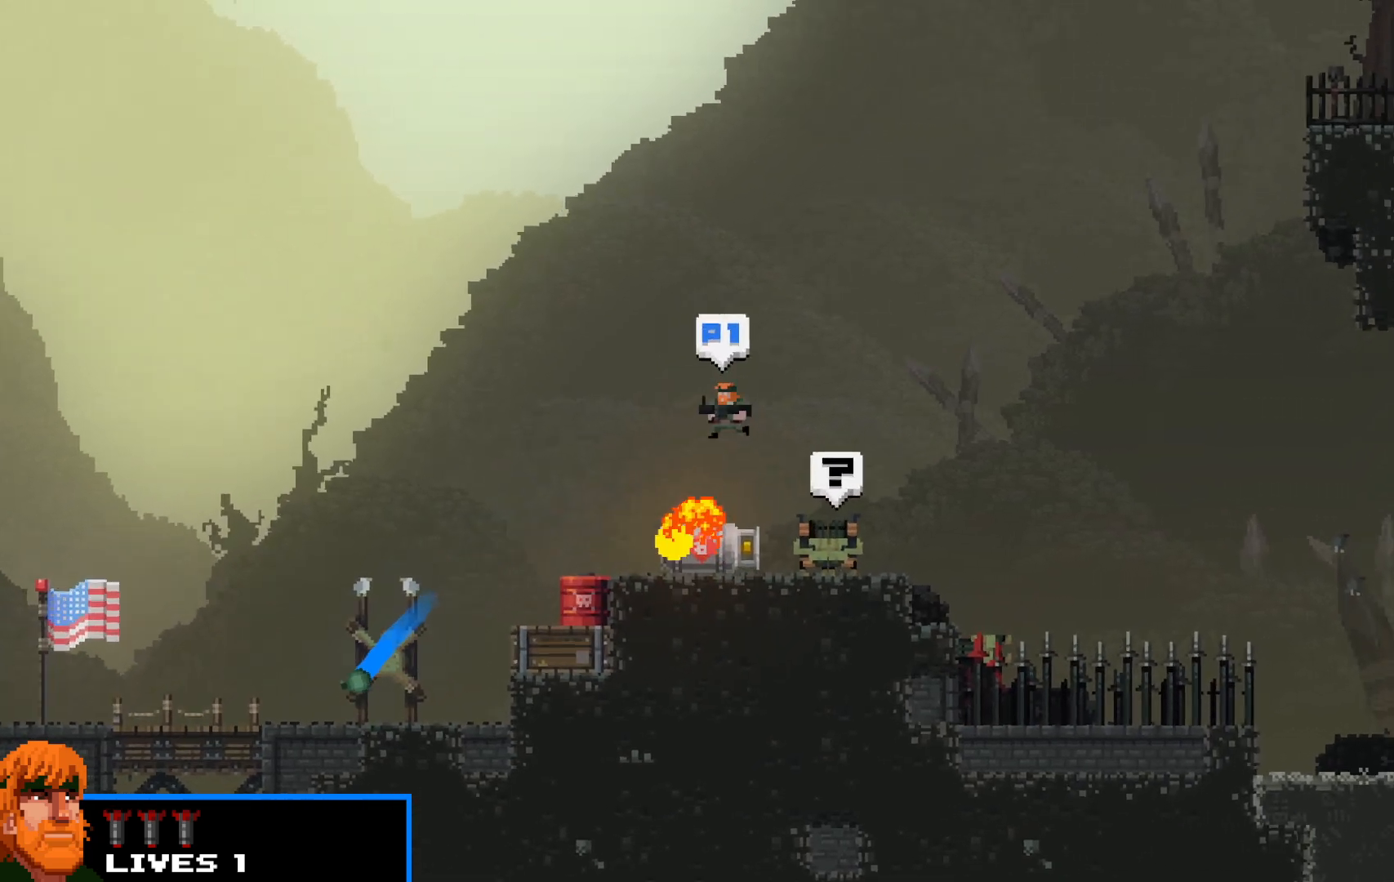
{"keys": ["shift"], "events": [[100, "left", "up"]]}
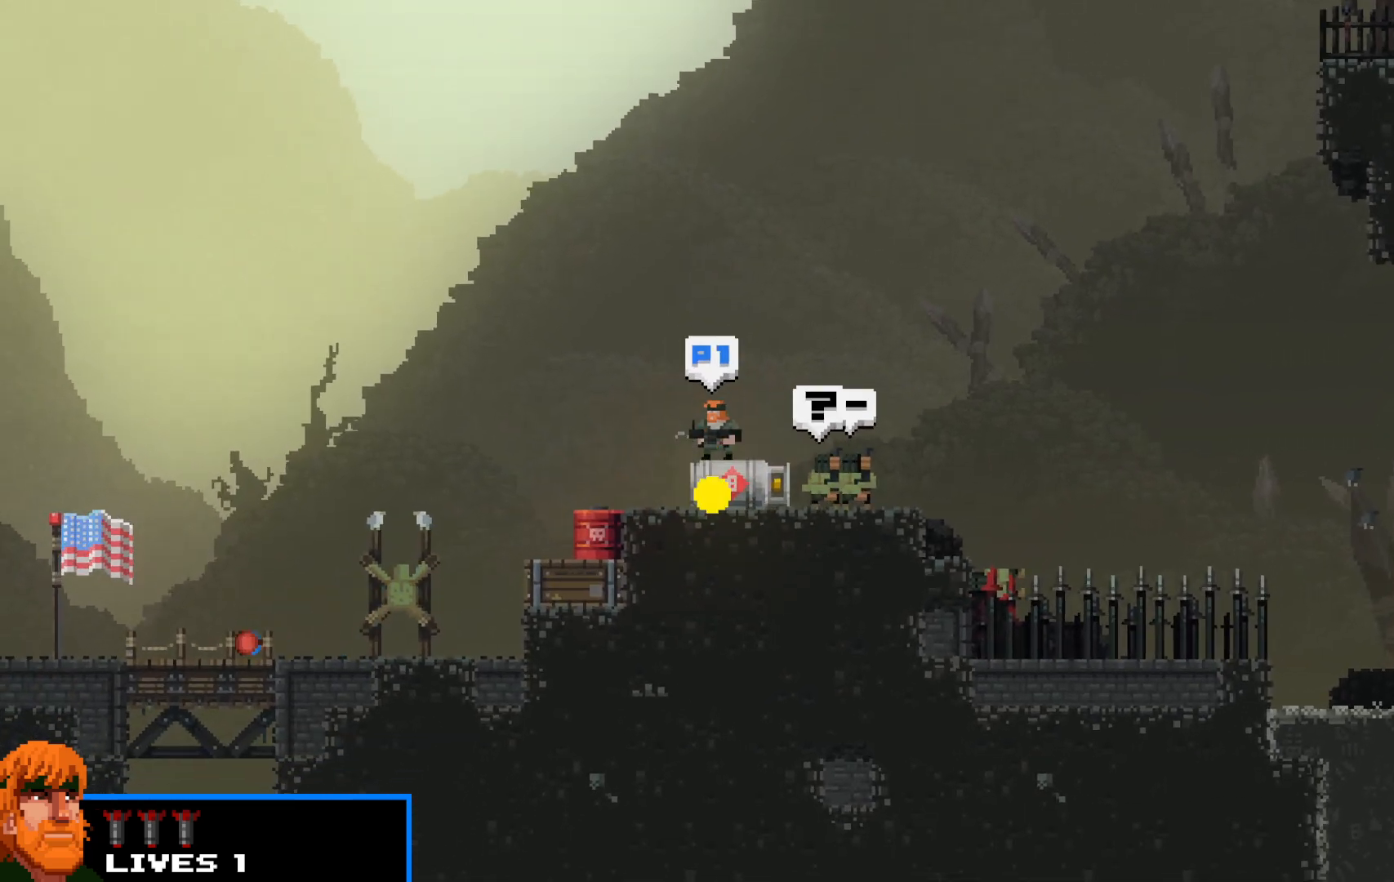
{"keys": ["right", "shift"], "events": [[400, "right", "down"]]}
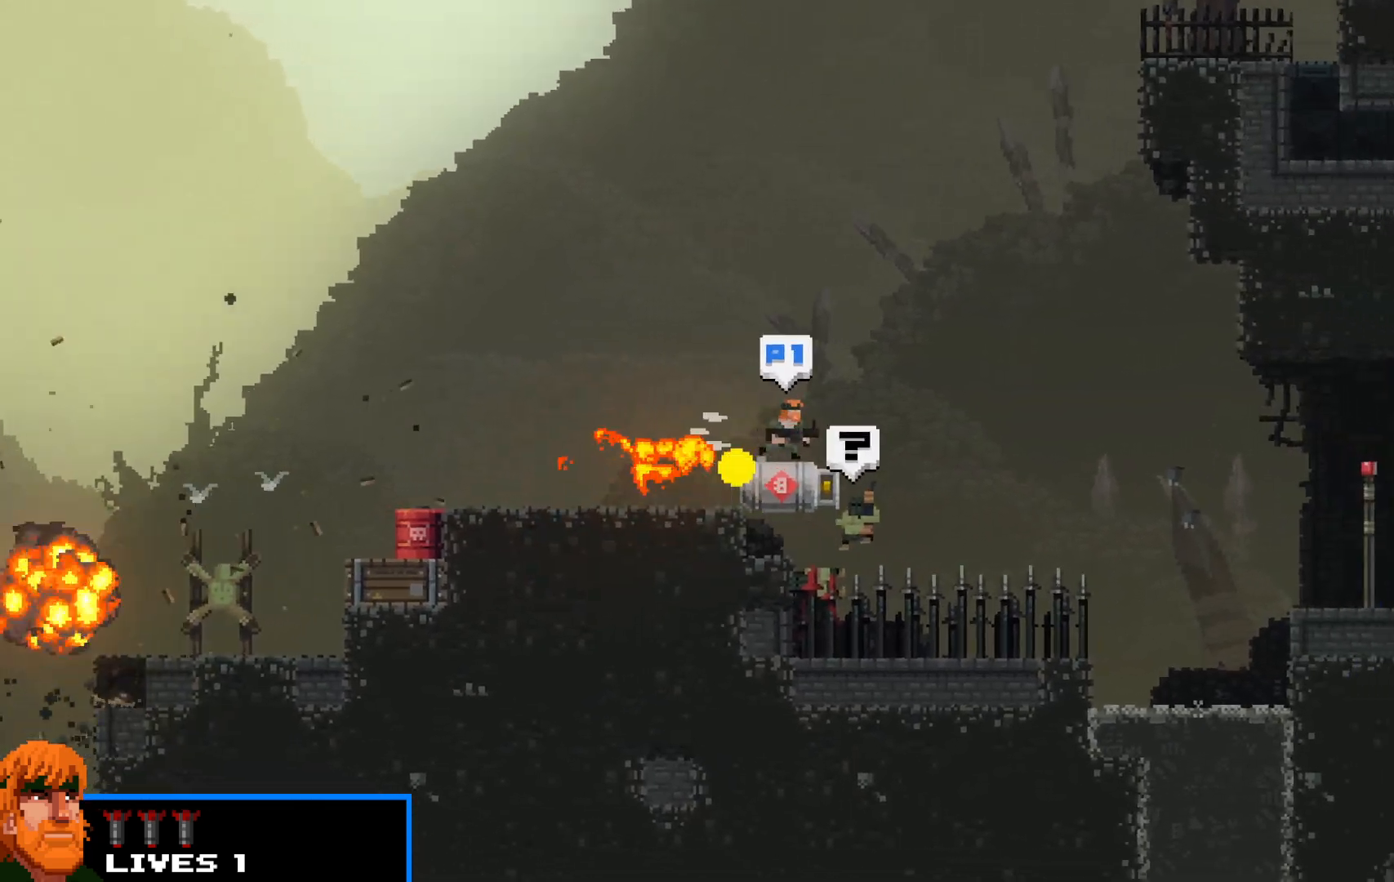
{"keys": ["right", "shift", "up"], "events": [[50, "up", "down"], [233, "up", "up"], [317, "up", "down"], [417, "up", "up"], [500, "up", "down"]]}
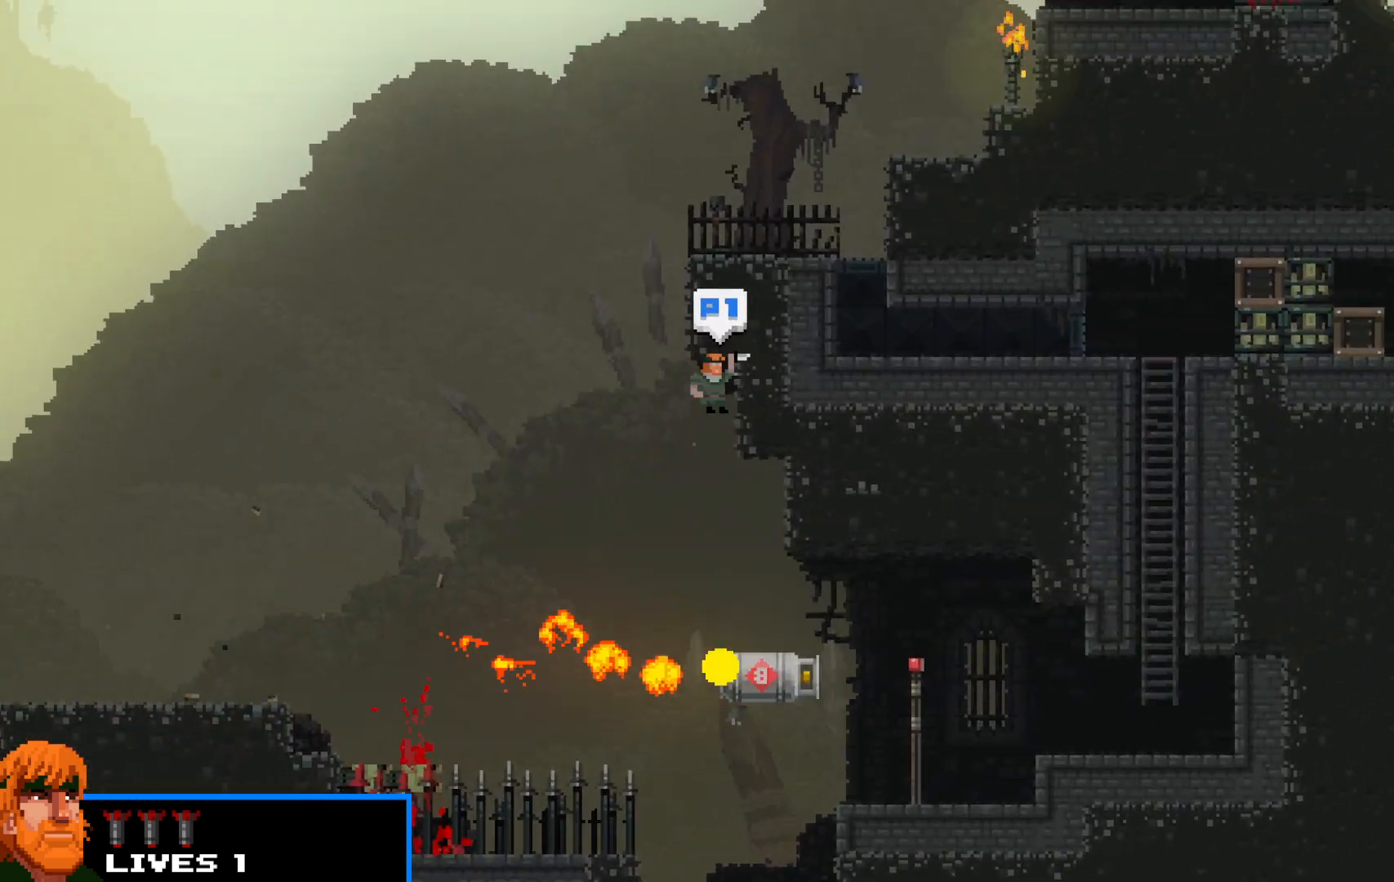
{"keys": ["right", "shift", "up"], "events": [[50, "right", "up"], [50, "up", "up"], [100, "left", "down"], [150, "up", "down"], [250, "right", "down"], [333, "left", "up"], [383, "up", "up"], [433, "up", "down"]]}
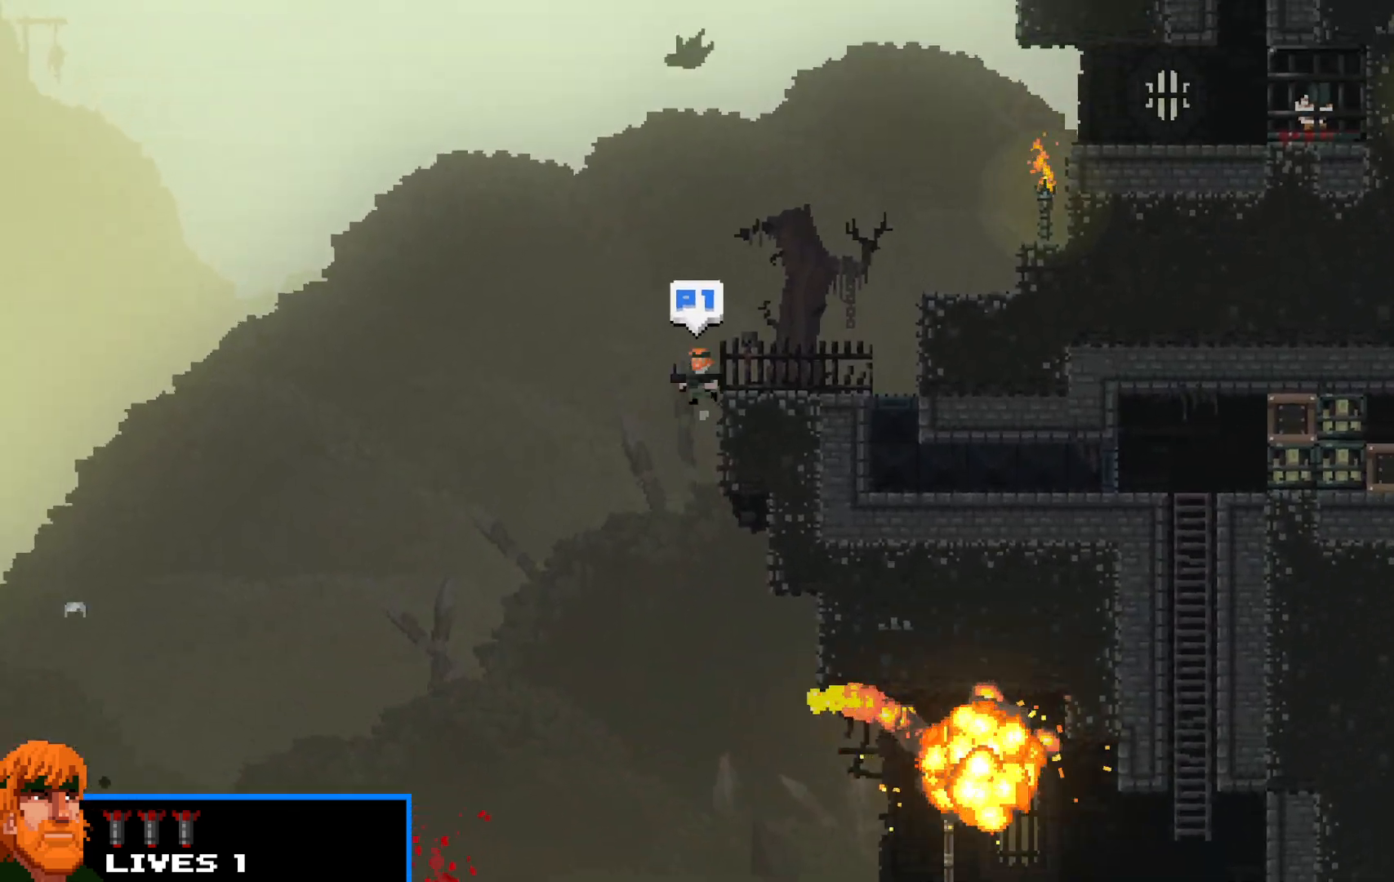
{"keys": ["right", "shift", "up"], "events": [[117, "up", "up"], [450, "up", "down"]]}
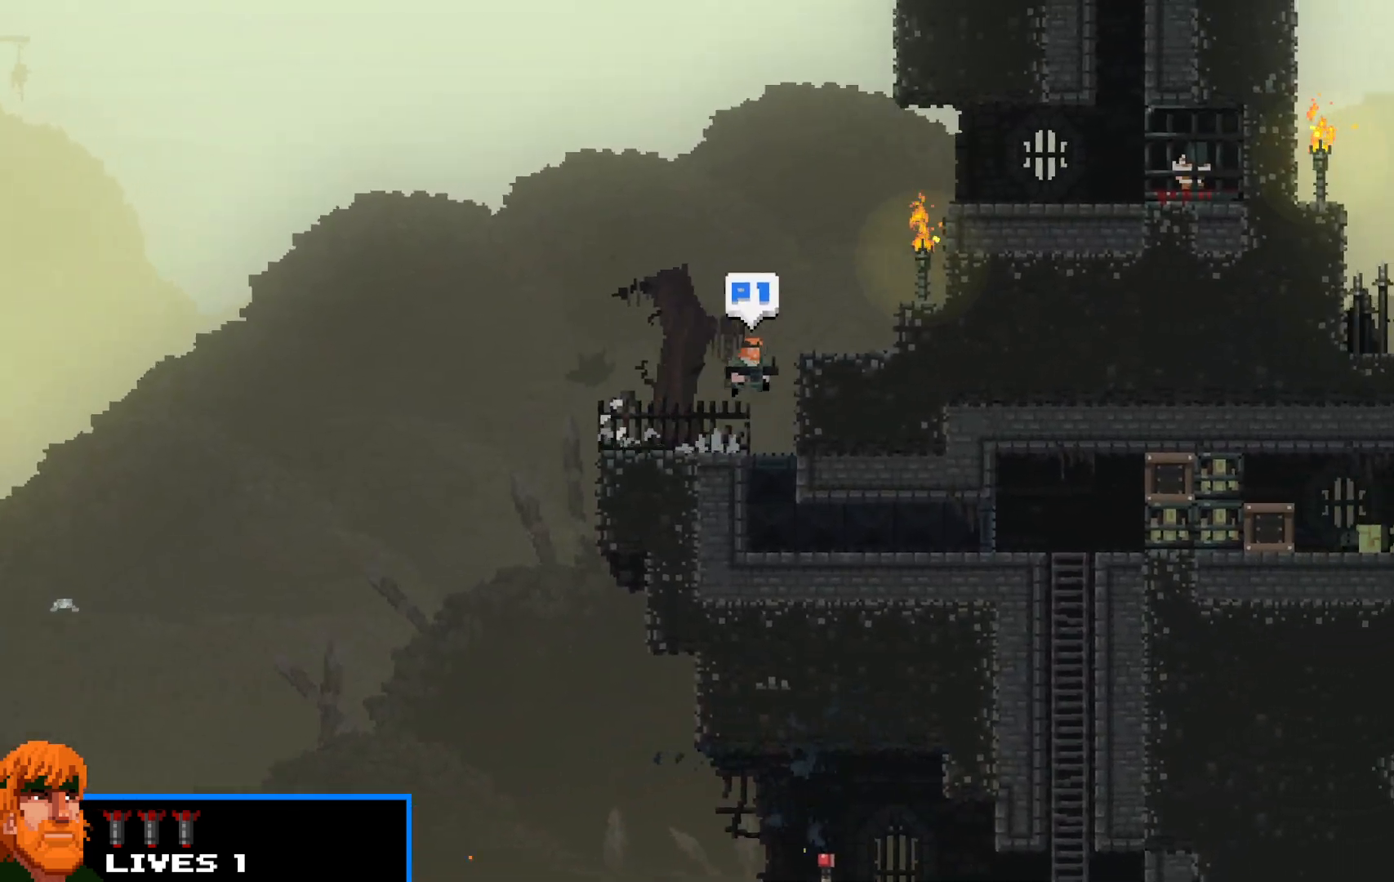
{"keys": ["right", "shift"], "events": [[183, "up", "up"], [317, "up", "down"], [417, "up", "up"]]}
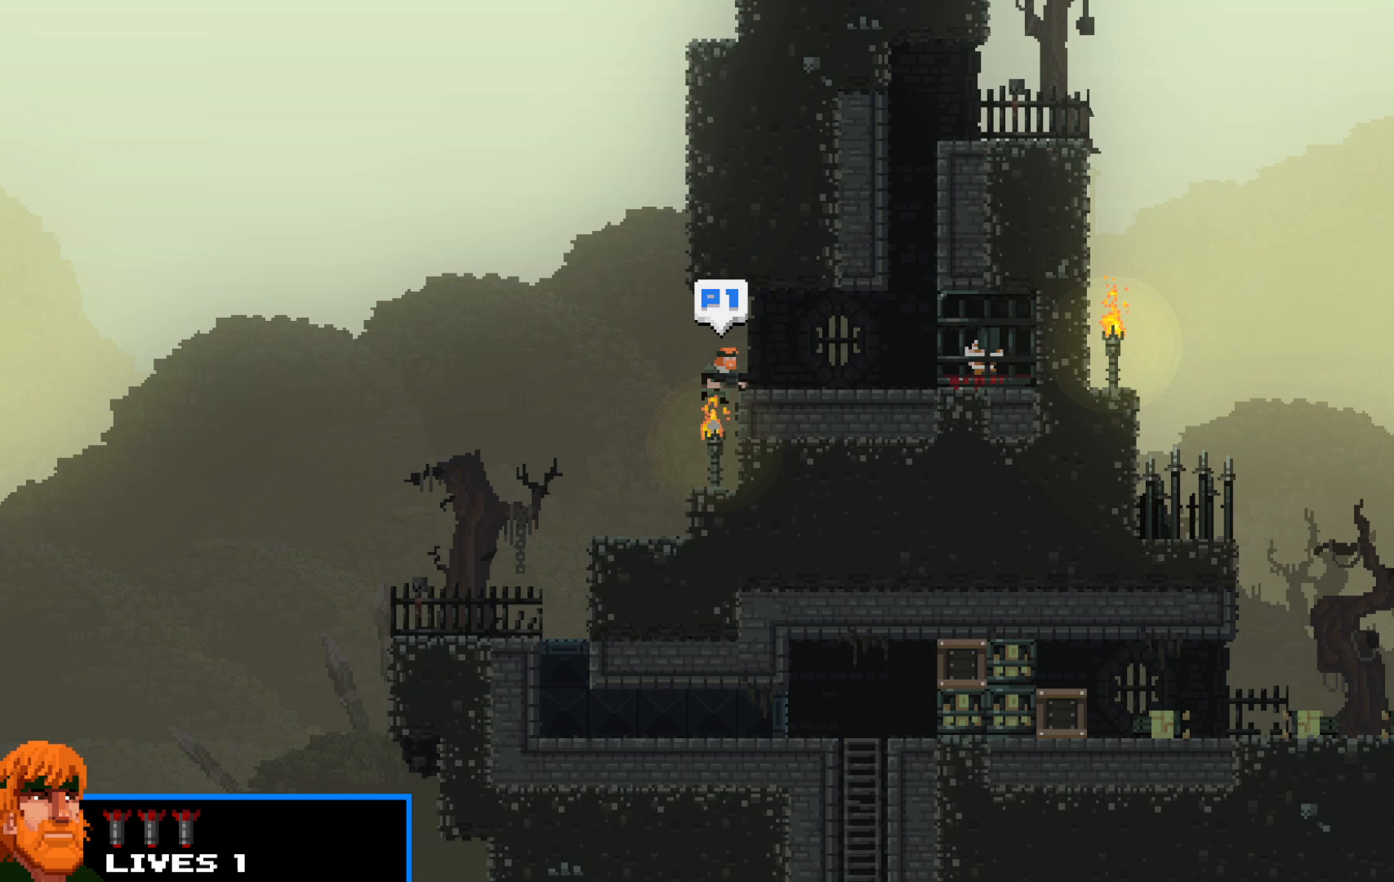
{"keys": ["right", "shift", "up"], "events": [[100, "left", "down"], [100, "right", "up"], [250, "up", "down"], [383, "left", "up"], [383, "right", "down"], [433, "up", "up"], [483, "up", "down"]]}
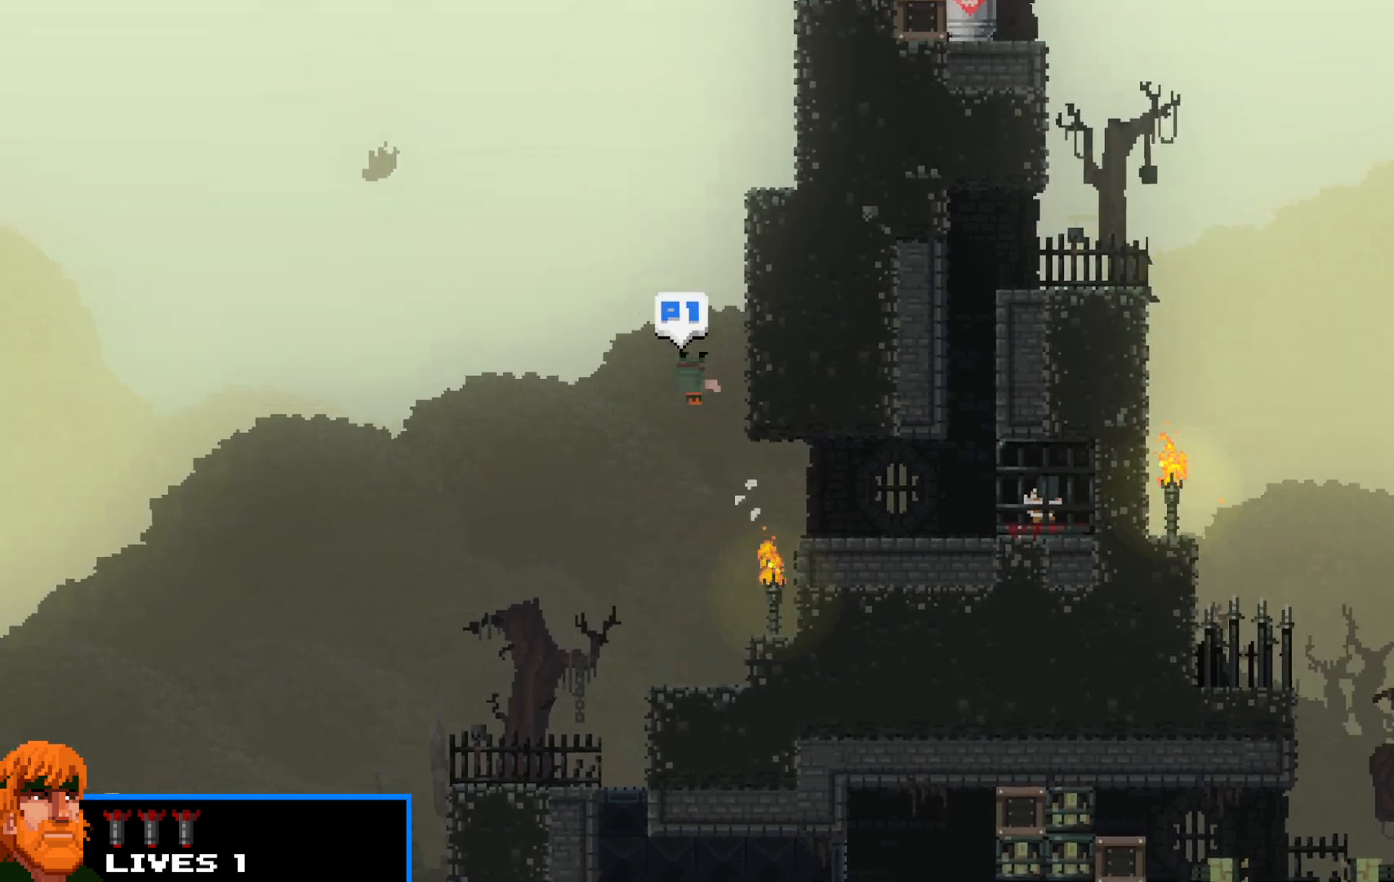
{"keys": ["right", "shift"], "events": [[117, "up", "up"], [217, "up", "down"], [300, "up", "up"], [417, "up", "down"], [500, "up", "up"]]}
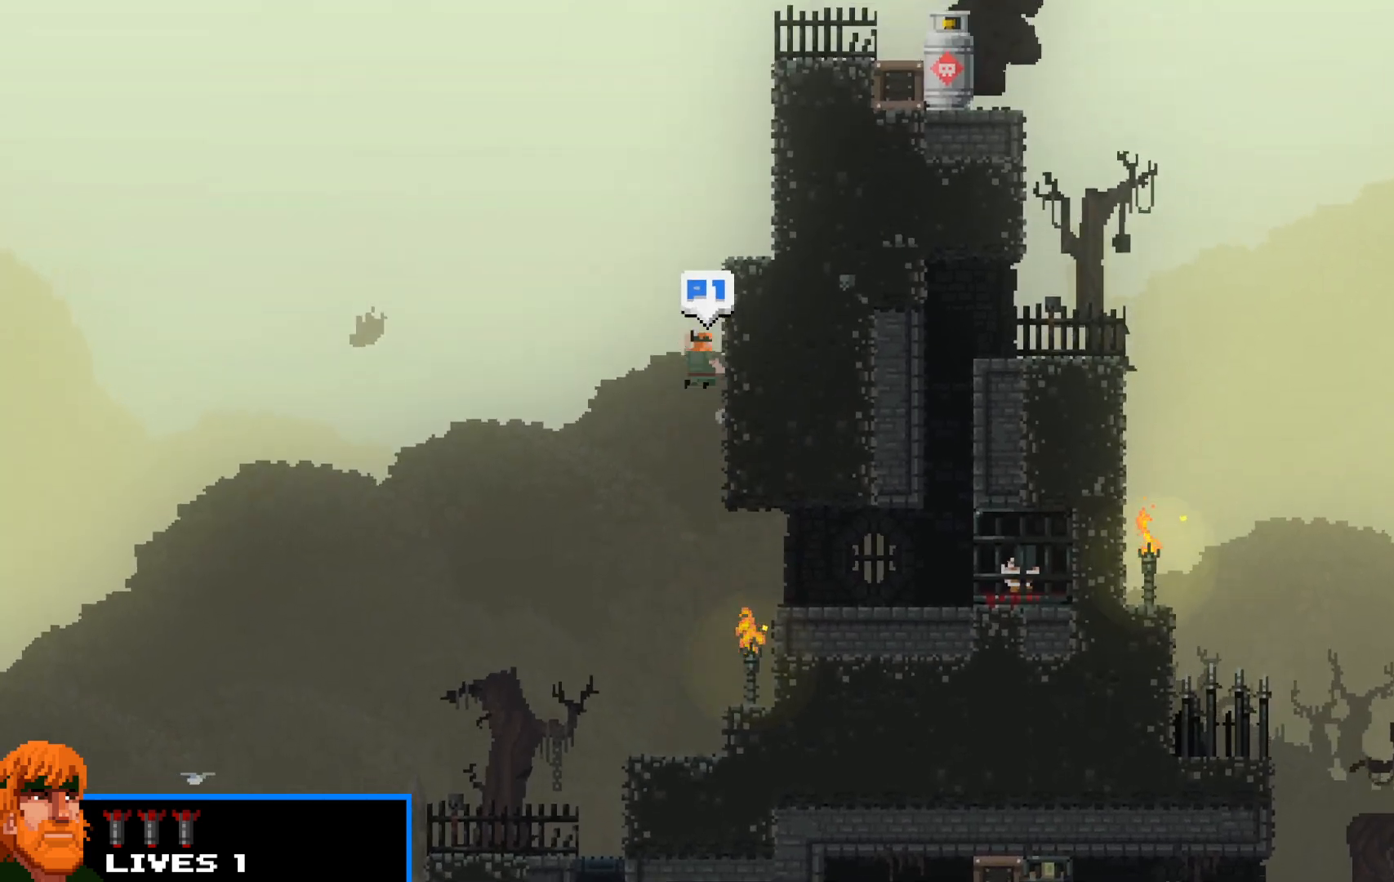
{"keys": ["right", "shift"], "events": [[50, "up", "down"], [183, "up", "up"], [283, "up", "down"], [417, "up", "up"]]}
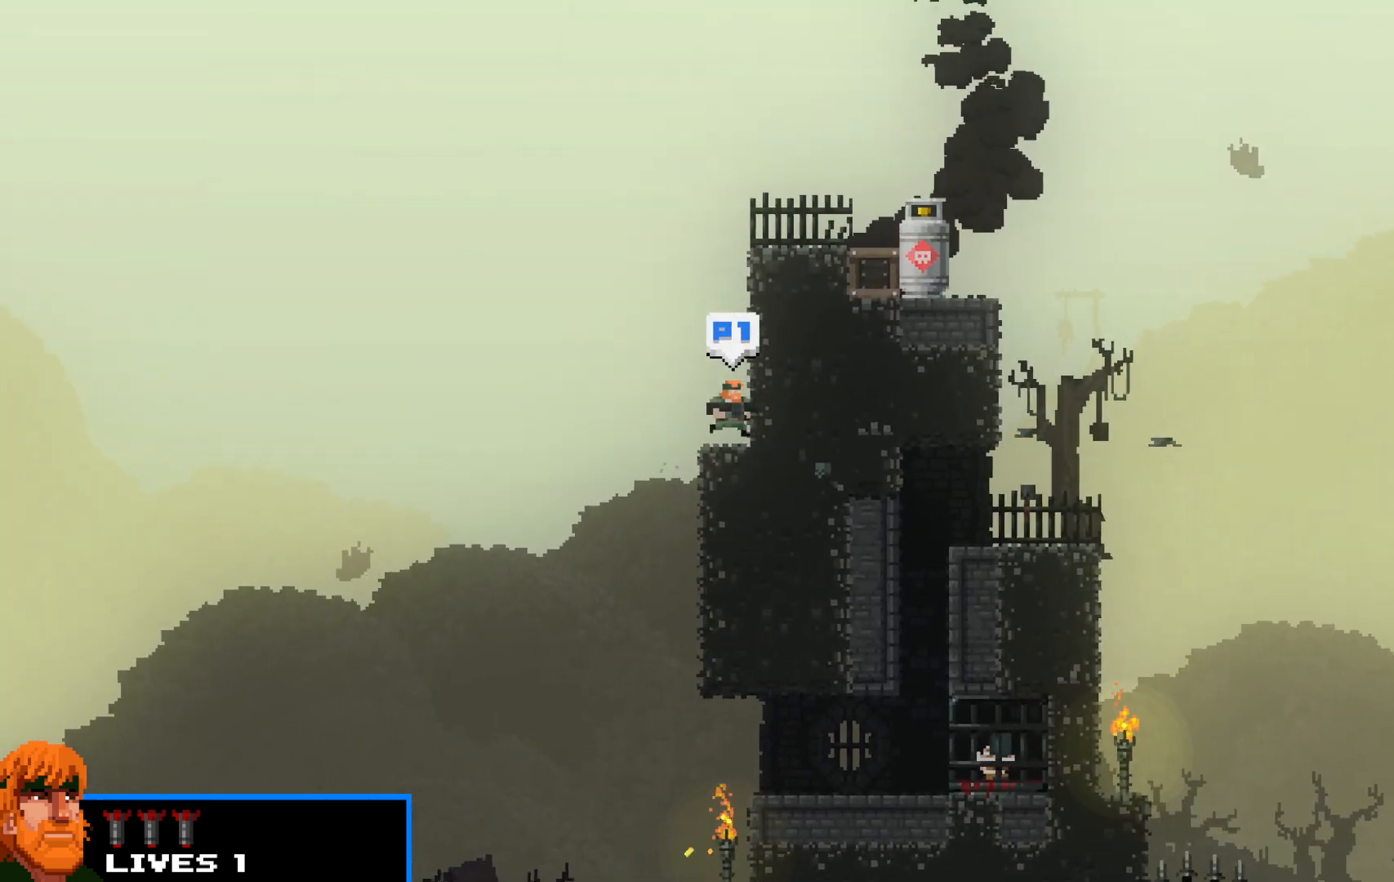
{"keys": ["right", "shift", "up"], "events": [[17, "up", "down"], [150, "up", "up"], [250, "up", "down"], [333, "up", "up"], [383, "up", "down"]]}
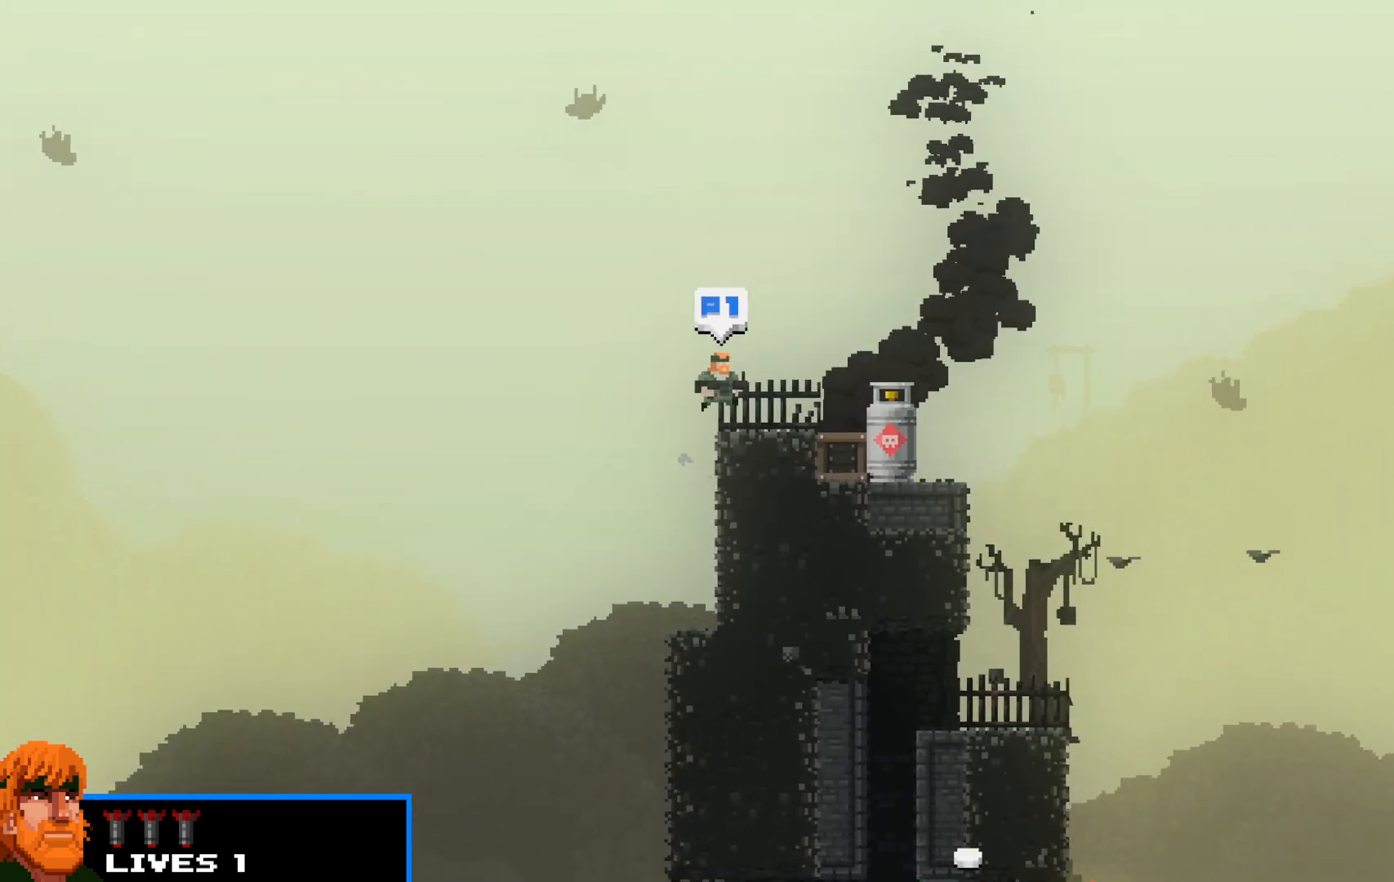
{"keys": ["right", "shift"], "events": [[33, "up", "up"]]}